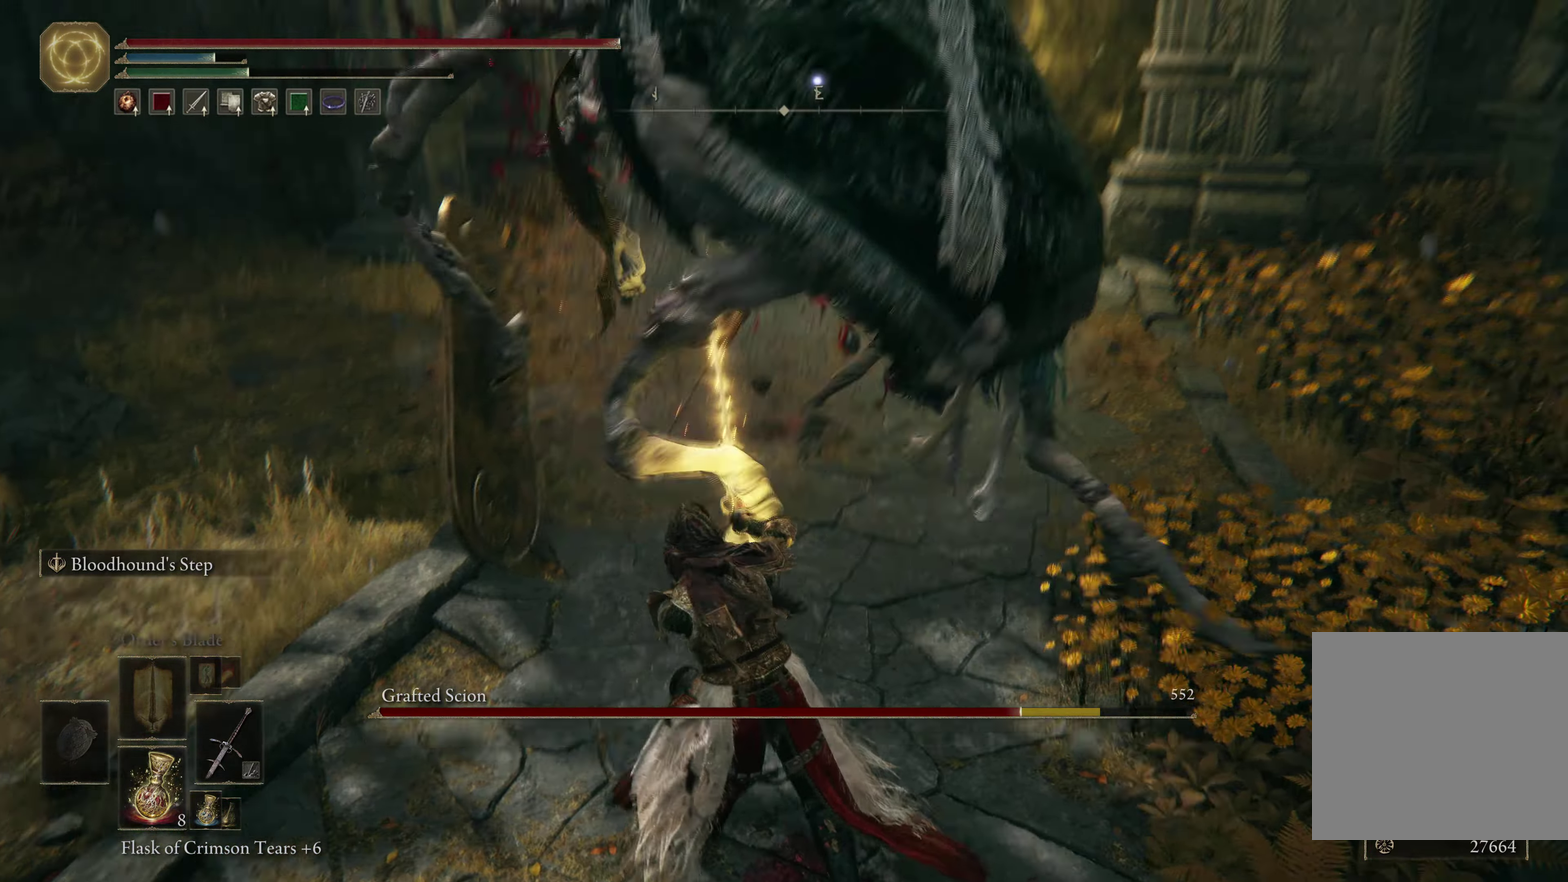
Gameplay with a controller (Xbox layout); each line is a JSON object with the inputs held at the frame after it (dt_ms = milliseconds from this image to that frame). "events" lists button and stick changes between this image and that frame as [ms after this image, input, new state], when the widget could be followed in between. Not read: L1.
{"dt_ms": 600, "buttons": [], "left_stick": "up", "right_stick": "center", "events": []}
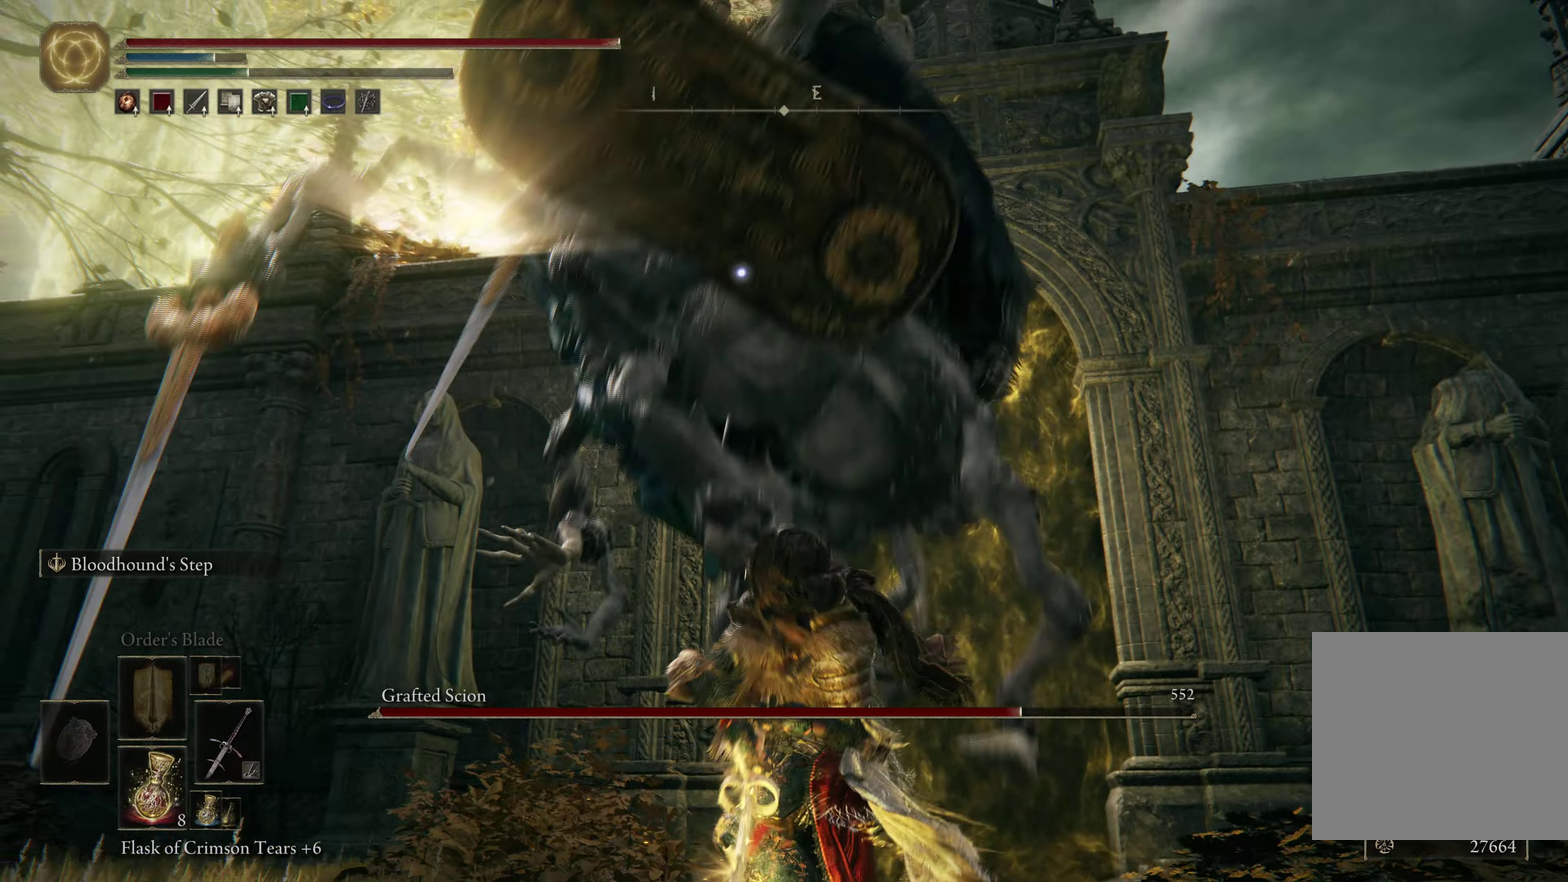
{"dt_ms": 500, "buttons": [], "left_stick": "up", "right_stick": "center", "events": []}
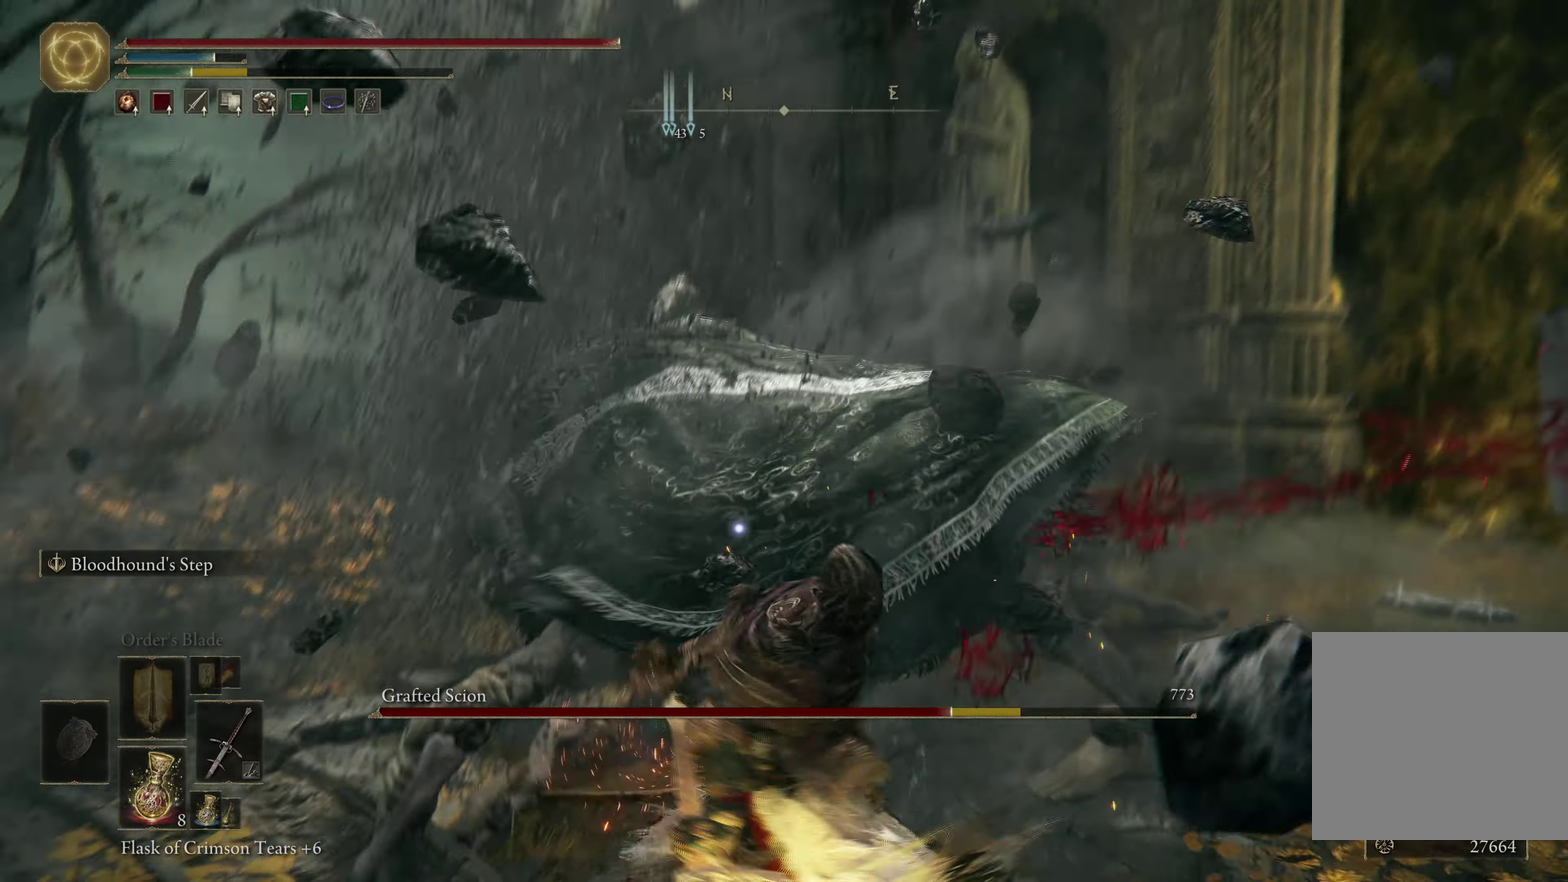
{"dt_ms": 600, "buttons": [], "left_stick": "up-right", "right_stick": "center", "events": [[500, "left_stick", "up-right"]]}
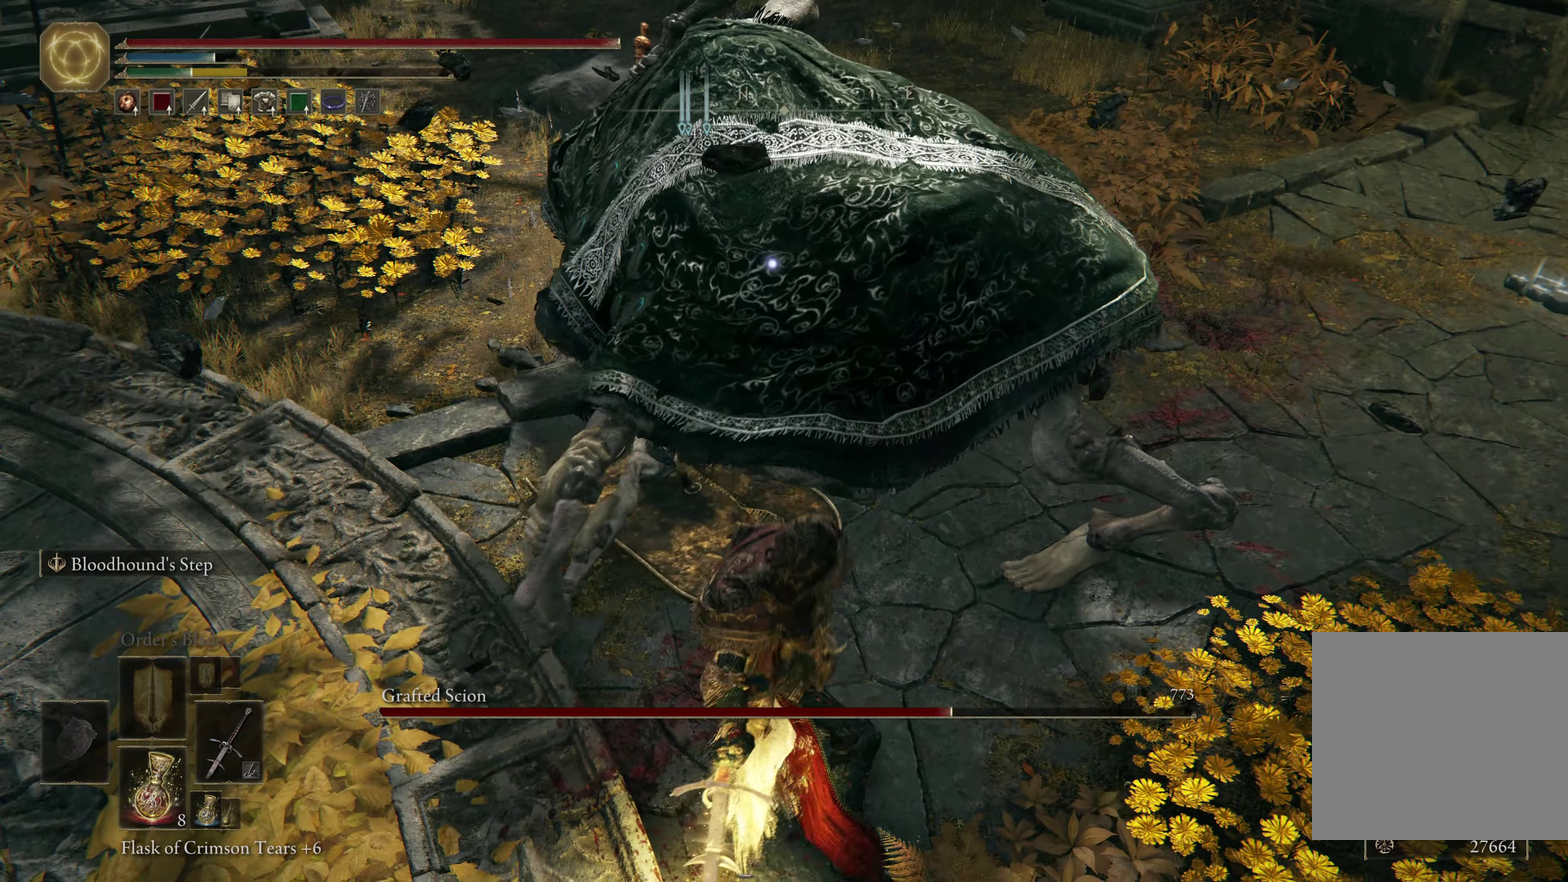
{"dt_ms": 300, "buttons": [], "left_stick": "right", "right_stick": "center", "events": [[300, "left_stick", "right"]]}
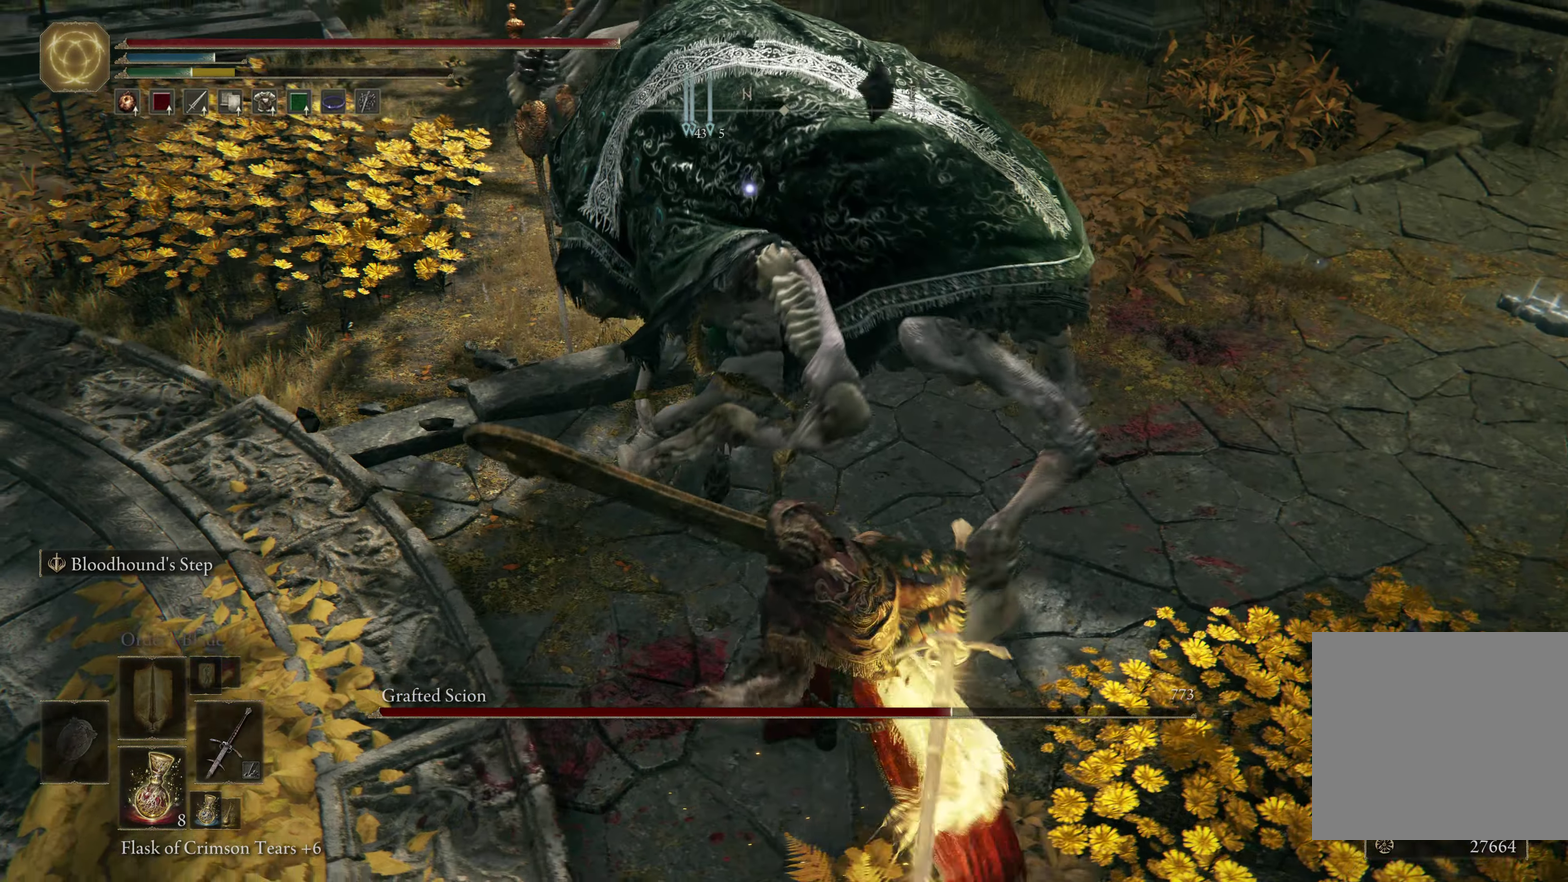
{"dt_ms": 300, "buttons": [], "left_stick": "up-right", "right_stick": "center", "events": [[166, "left_stick", "up-right"]]}
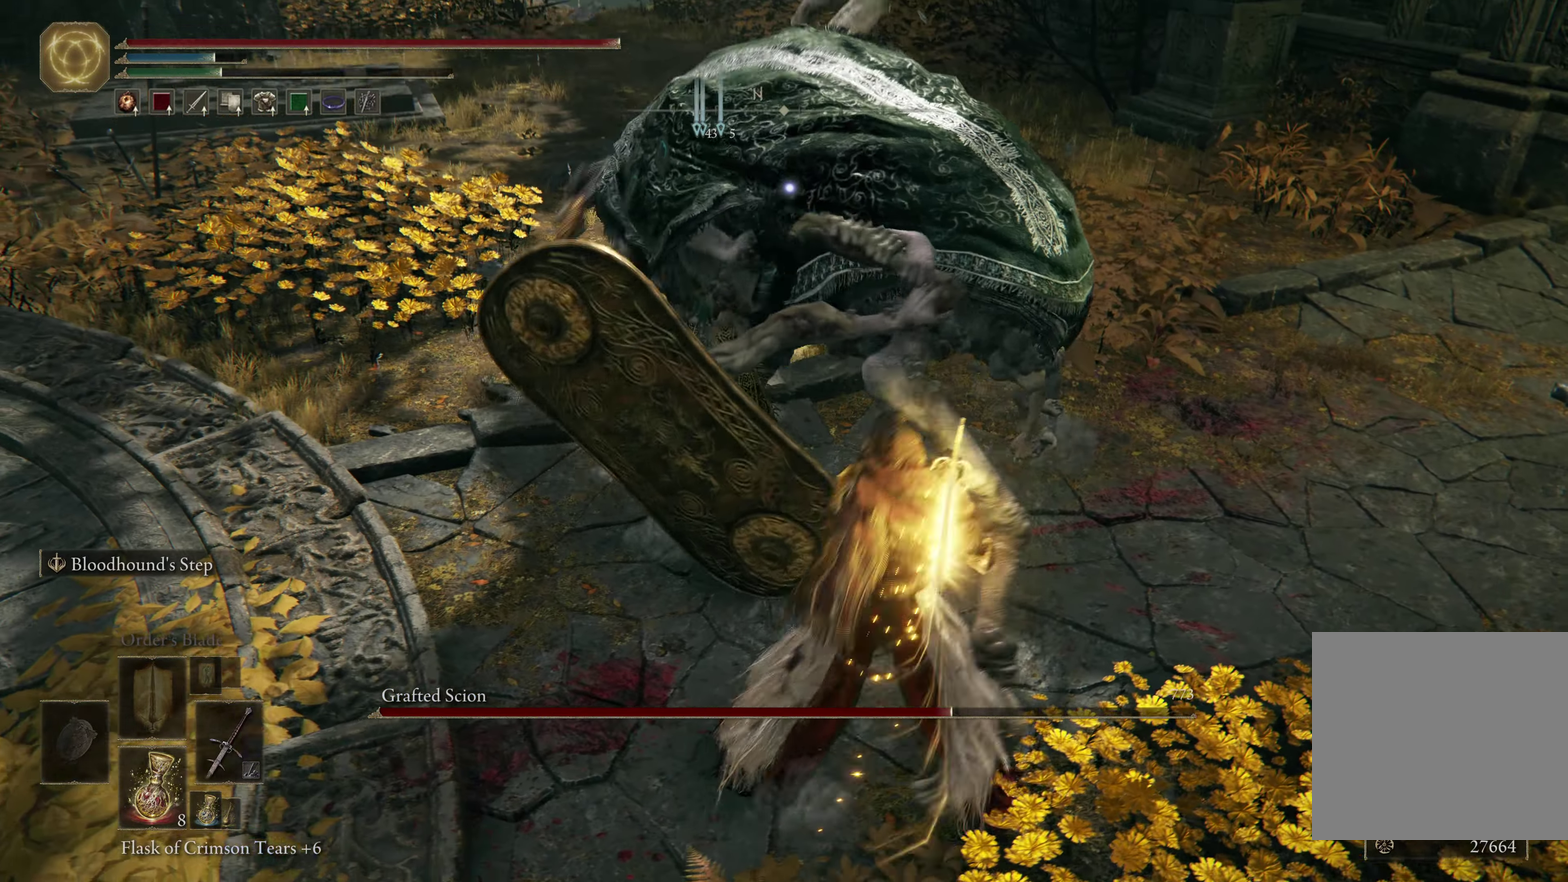
{"dt_ms": 600, "buttons": [], "left_stick": "up-right", "right_stick": "center", "events": []}
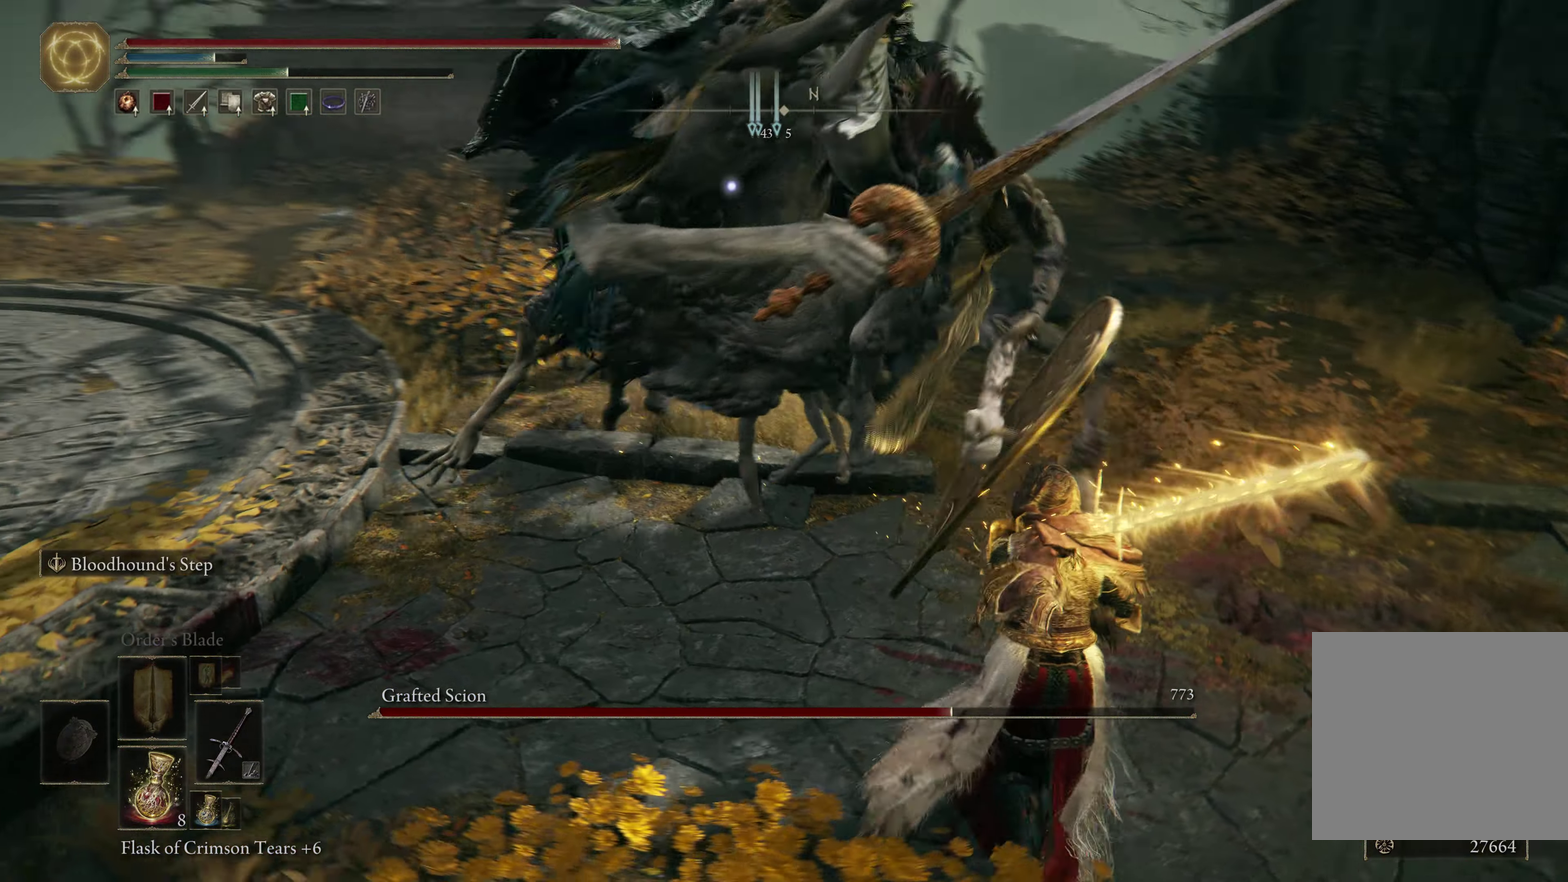
{"dt_ms": 500, "buttons": [], "left_stick": "up-right", "right_stick": "center", "events": [[83, "B", "down"], [183, "B", "up"]]}
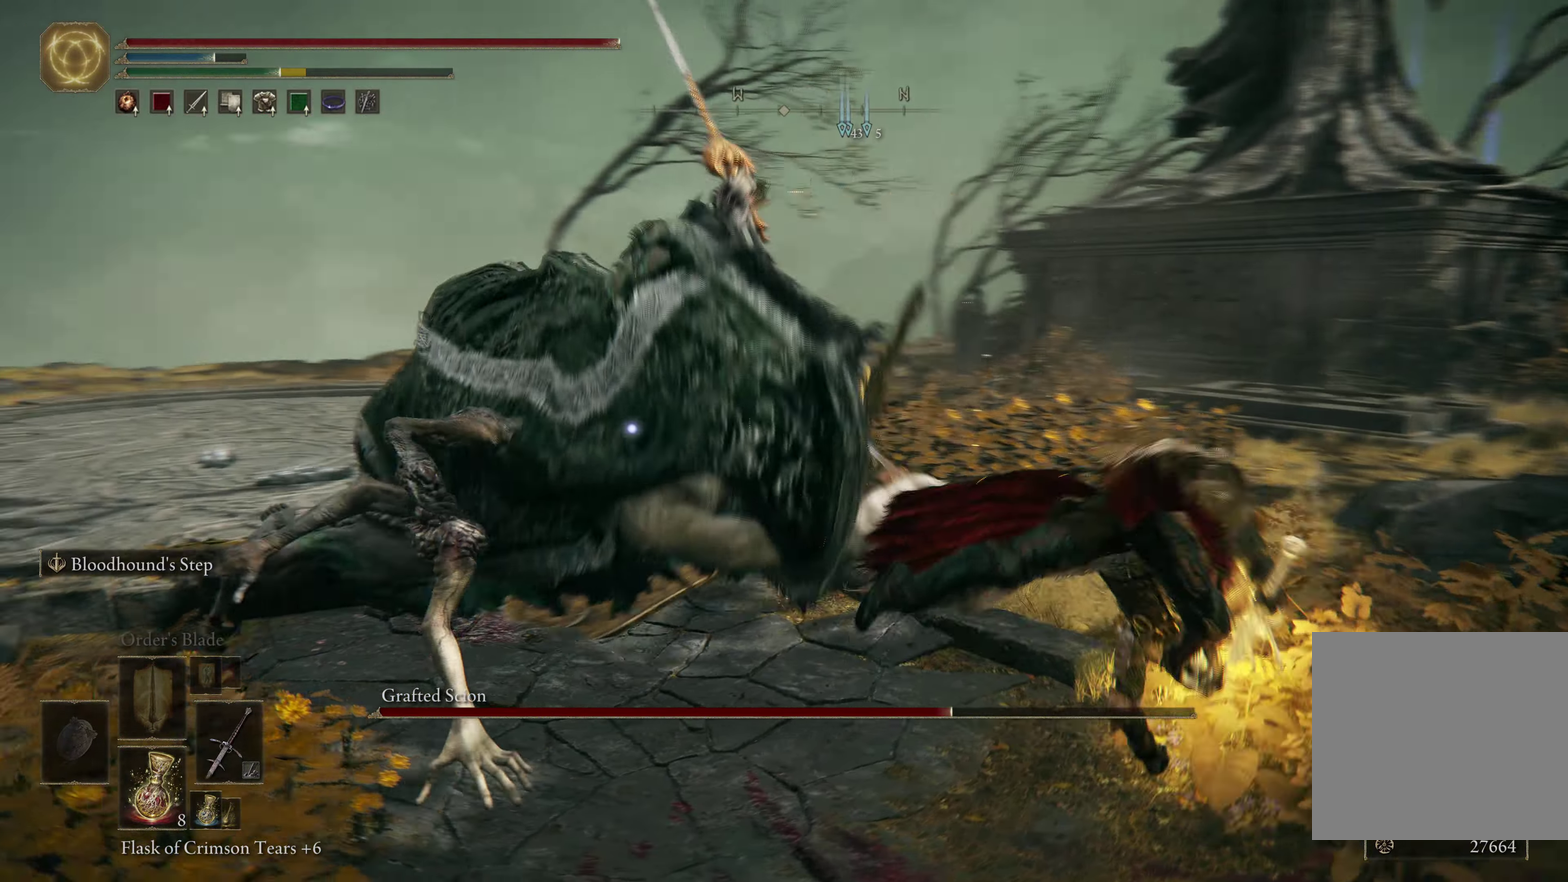
{"dt_ms": 600, "buttons": [], "left_stick": "up-right", "right_stick": "center", "events": [[316, "L2", "down"], [466, "L2", "up"]]}
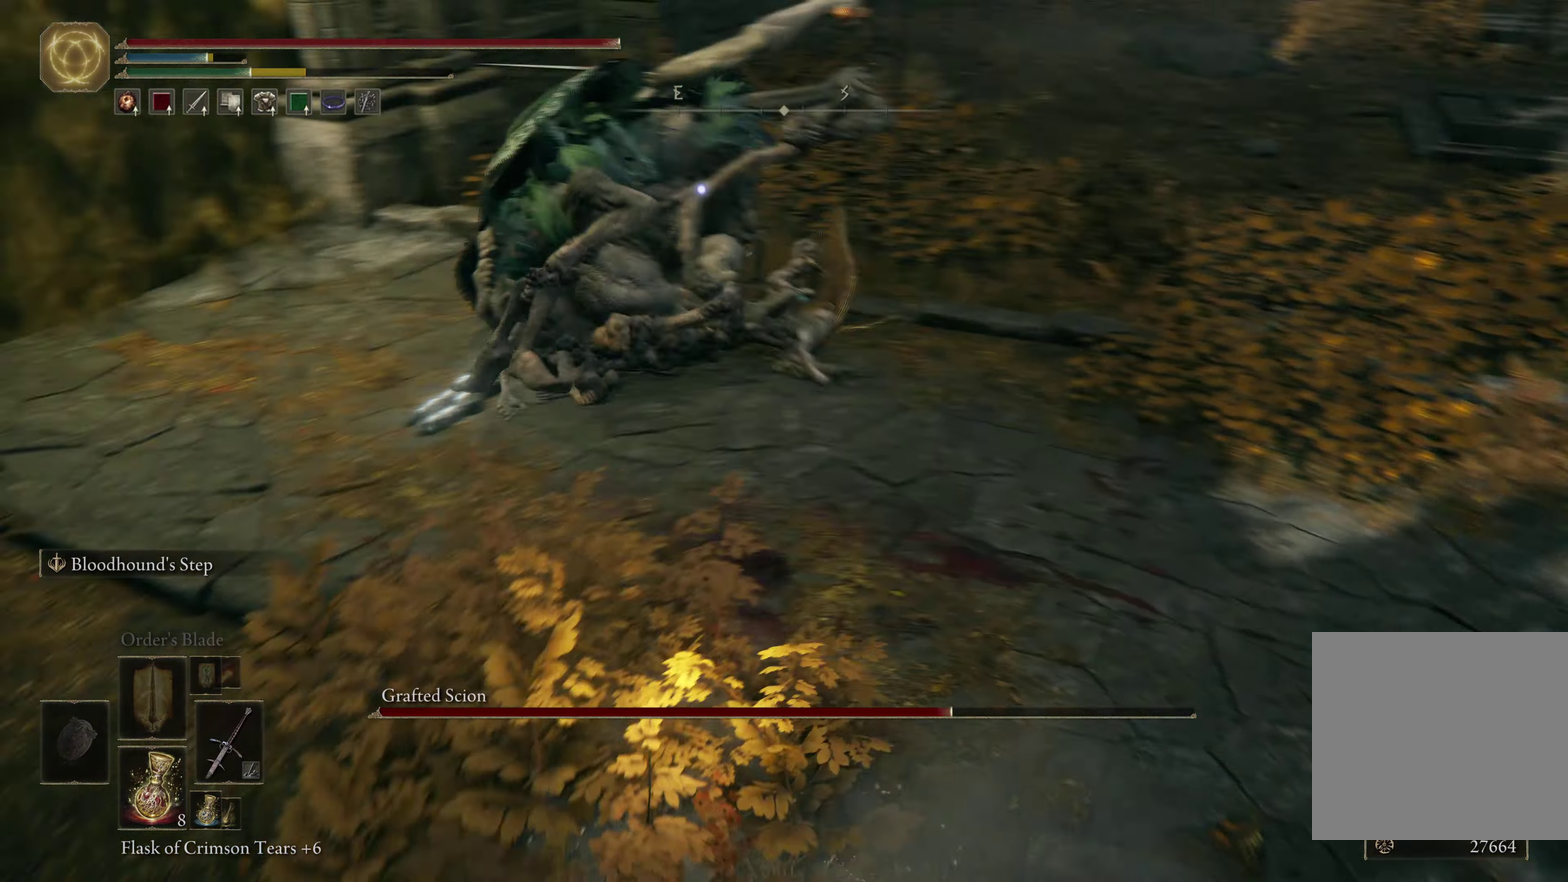
{"dt_ms": 600, "buttons": [], "left_stick": "up-right", "right_stick": "center", "events": []}
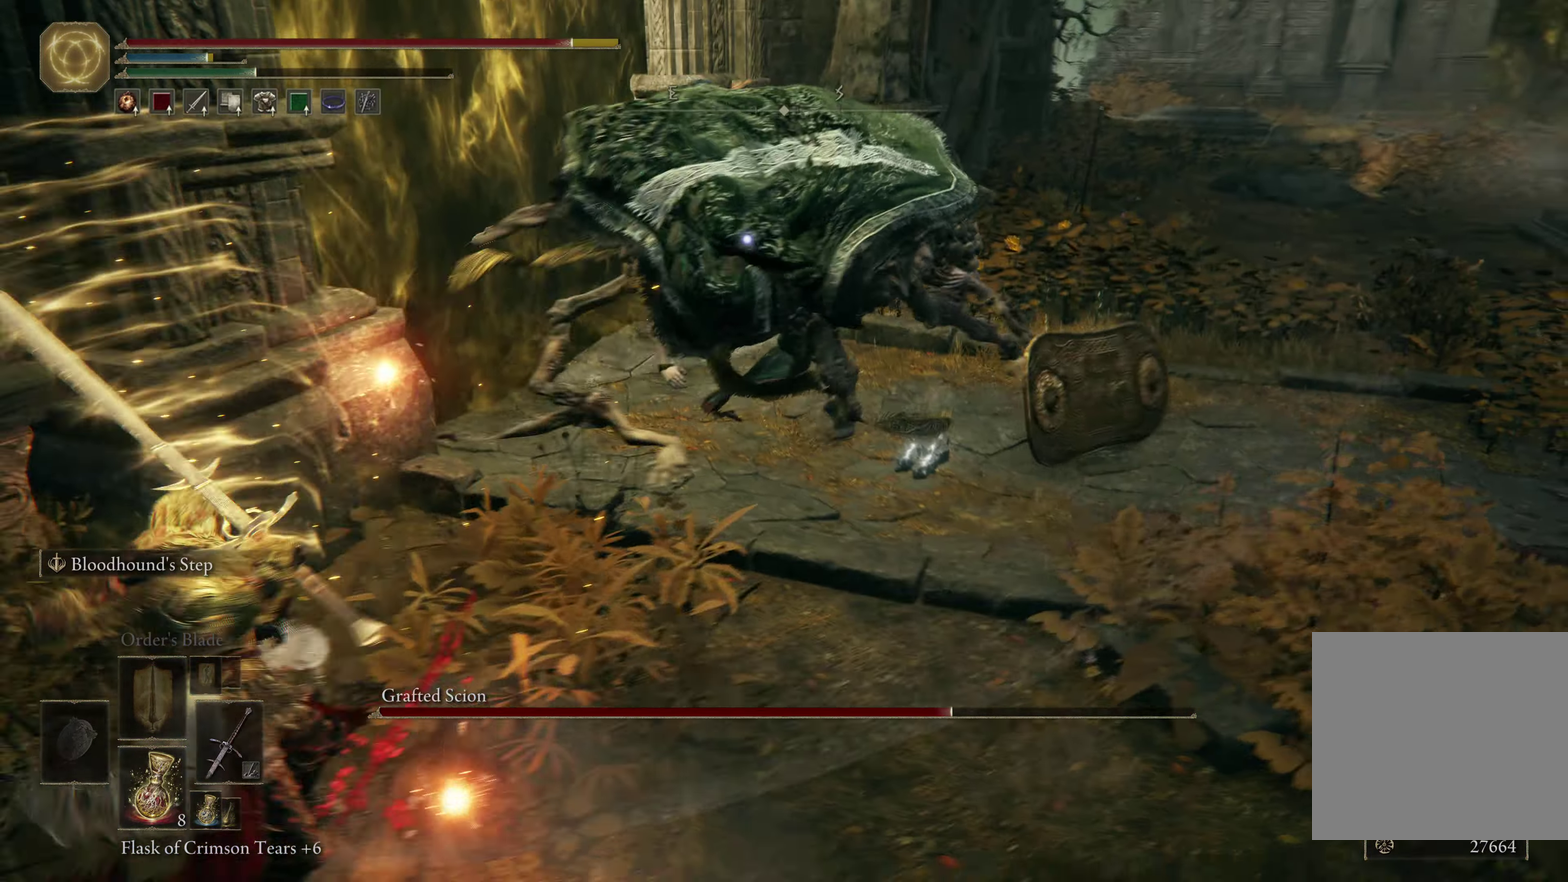
{"dt_ms": 400, "buttons": ["L2"], "left_stick": "up-right", "right_stick": "center", "events": [[100, "L2", "down"]]}
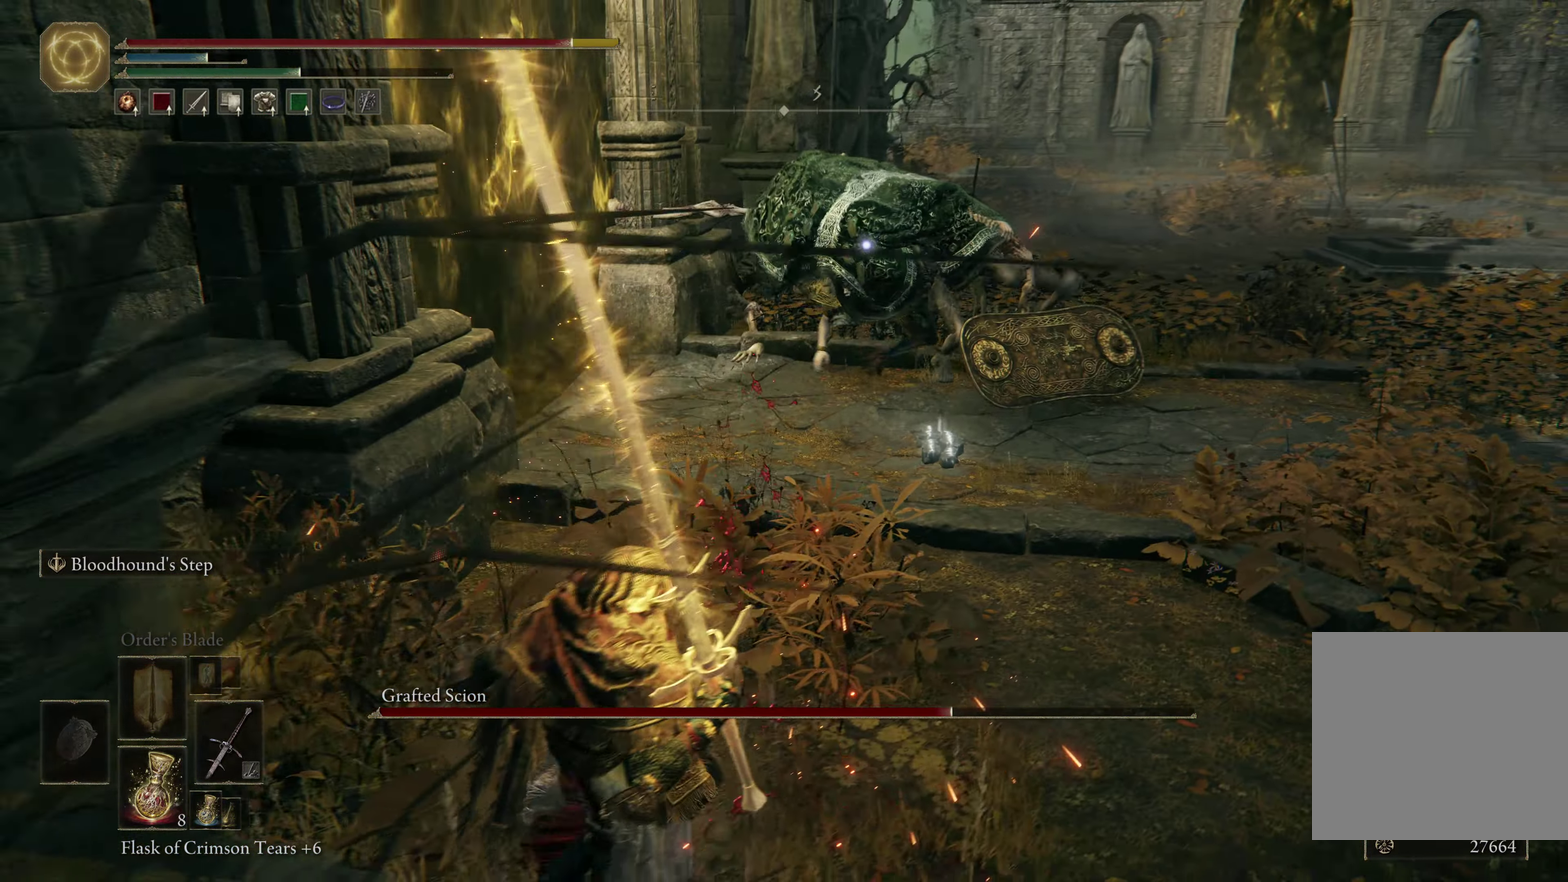
{"dt_ms": 500, "buttons": [], "left_stick": "up-right", "right_stick": "center", "events": [[66, "L2", "up"]]}
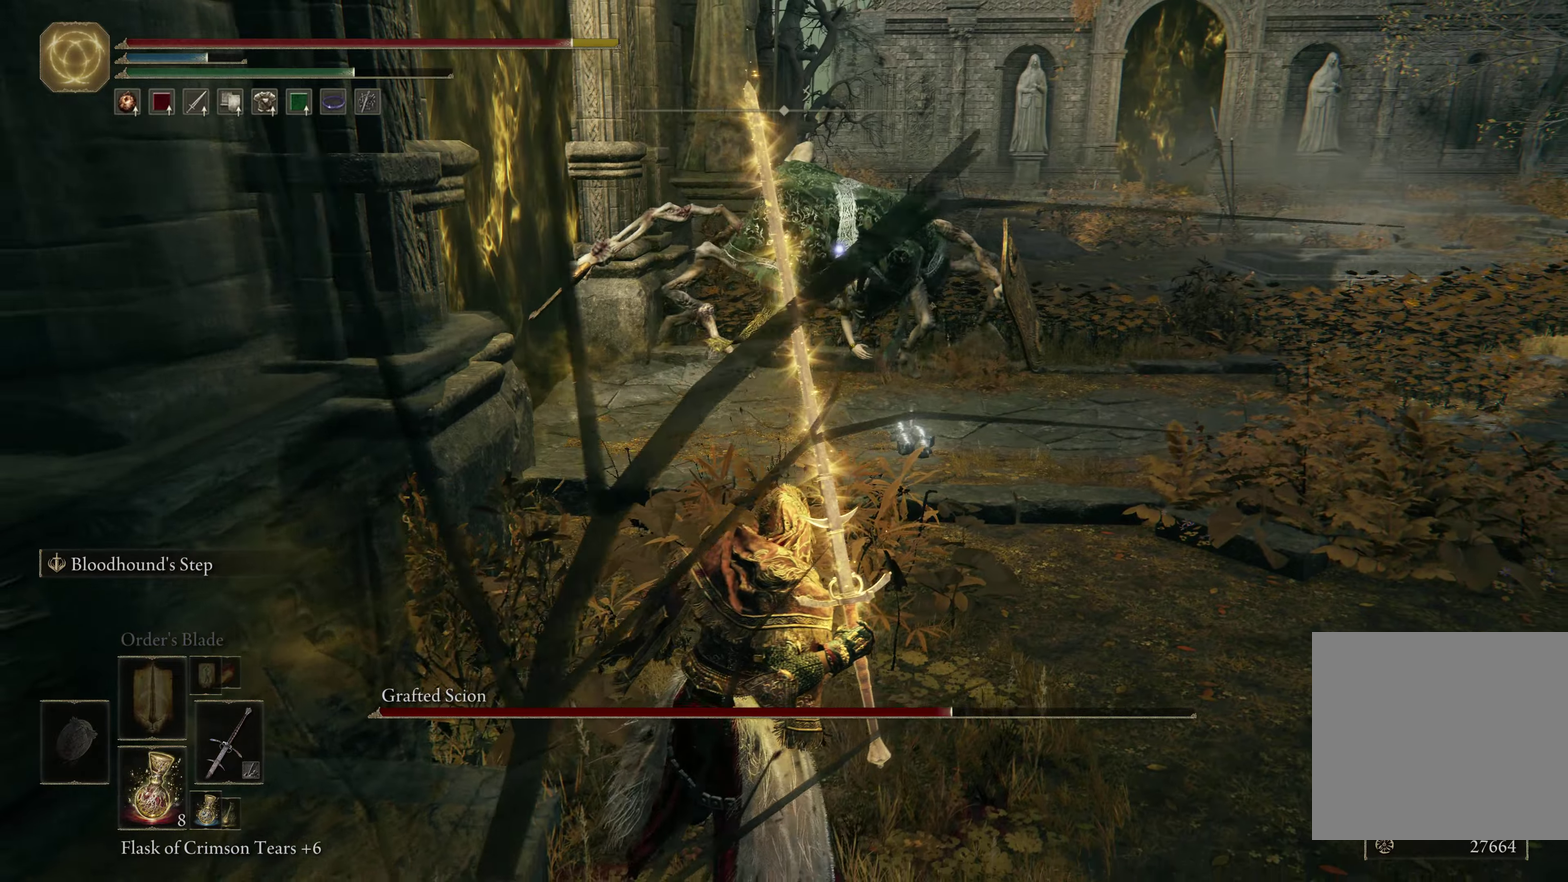
{"dt_ms": 500, "buttons": [], "left_stick": "up-right", "right_stick": "center", "events": []}
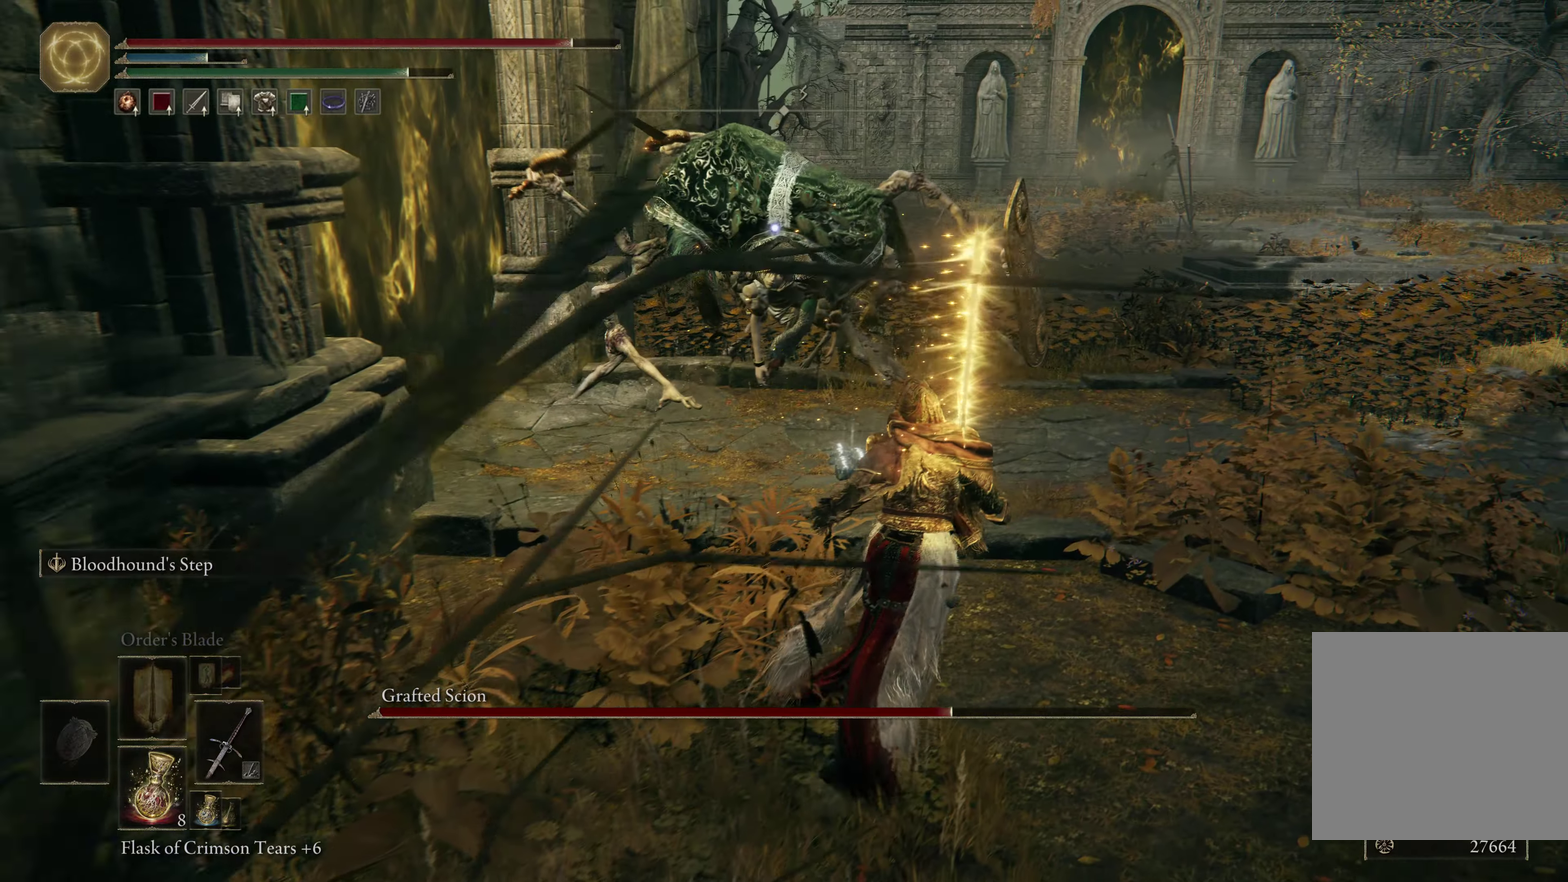
{"dt_ms": 600, "buttons": [], "left_stick": "up-right", "right_stick": "center", "events": [[400, "B", "down"], [533, "B", "up"]]}
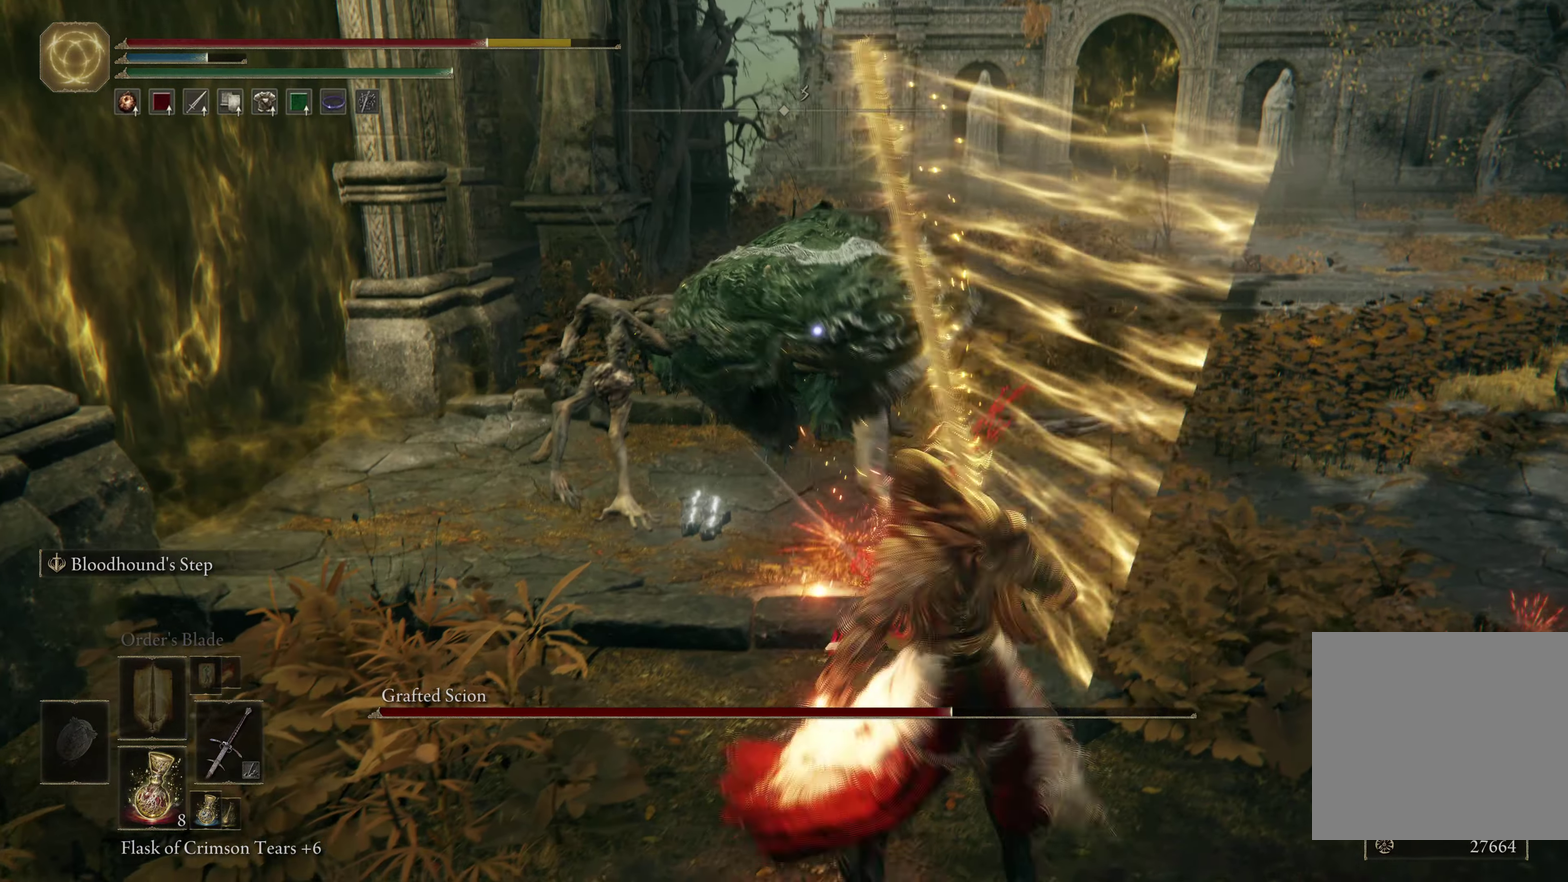
{"dt_ms": 500, "buttons": ["B"], "left_stick": "right", "right_stick": "center", "events": [[200, "left_stick", "right"], [333, "B", "down"], [417, "B", "up"], [500, "B", "down"]]}
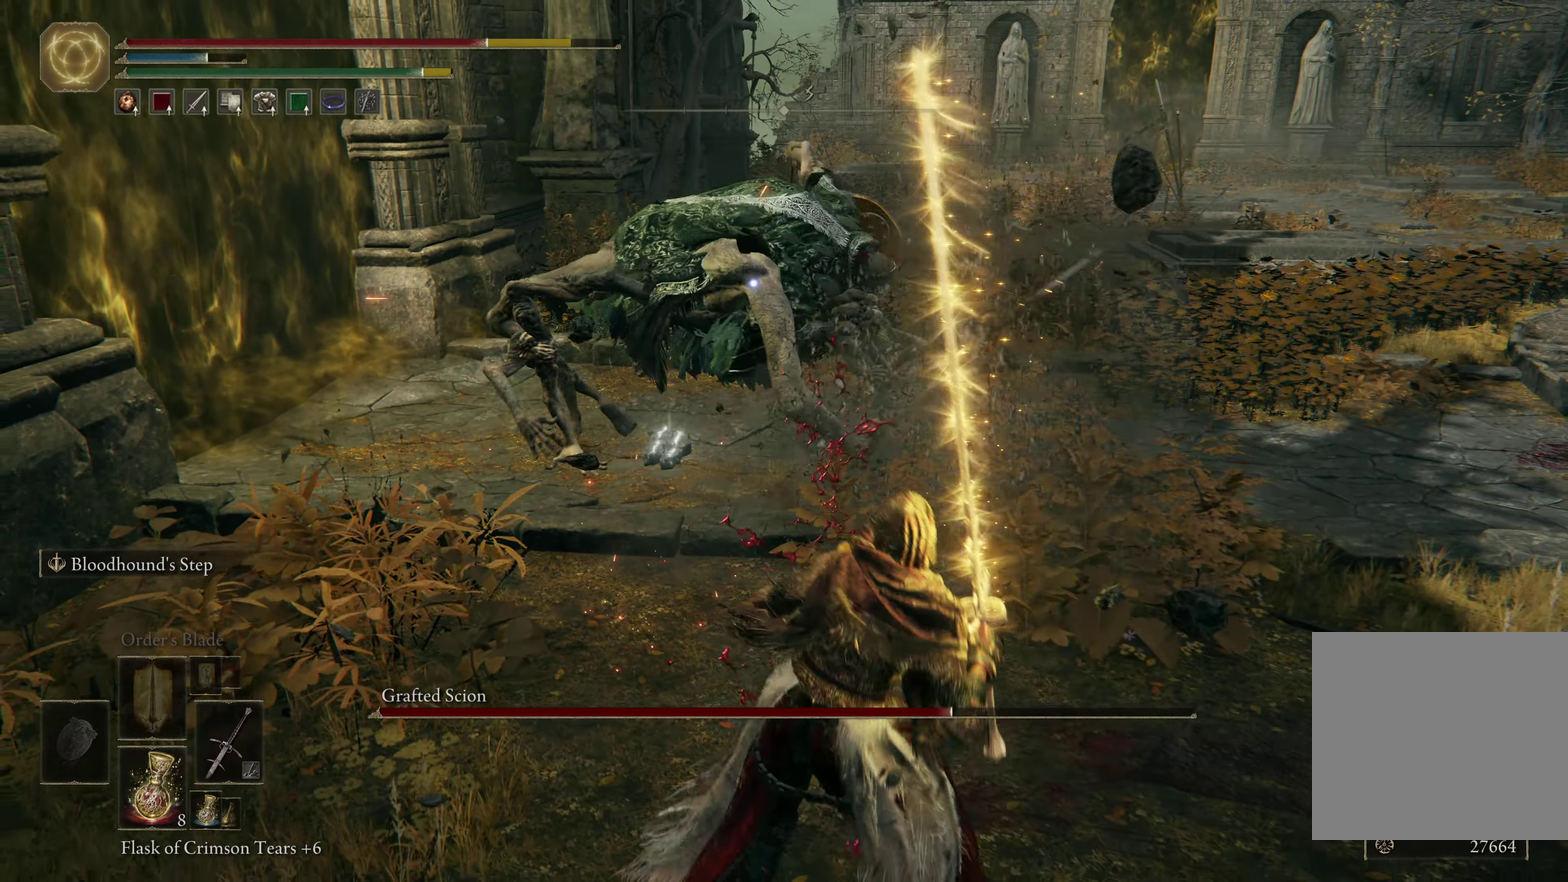
{"dt_ms": 600, "buttons": [], "left_stick": "right", "right_stick": "center", "events": [[67, "B", "up"], [133, "B", "down"], [217, "B", "up"]]}
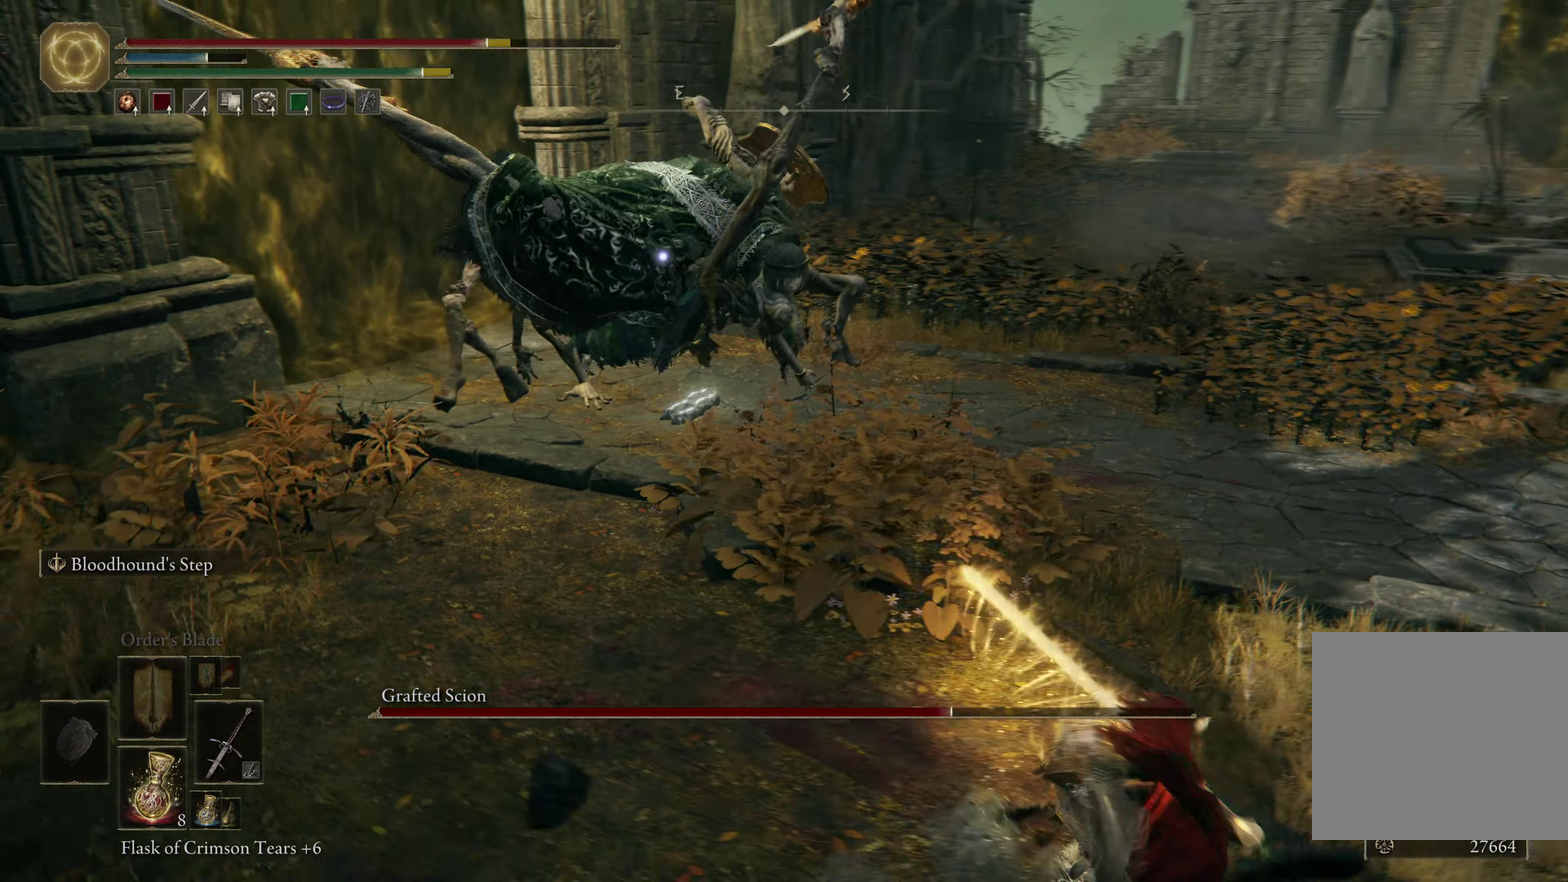
{"dt_ms": 300, "buttons": [], "left_stick": "down-right", "right_stick": "center", "events": [[33, "B", "down"], [83, "left_stick", "down-right"], [150, "B", "up"]]}
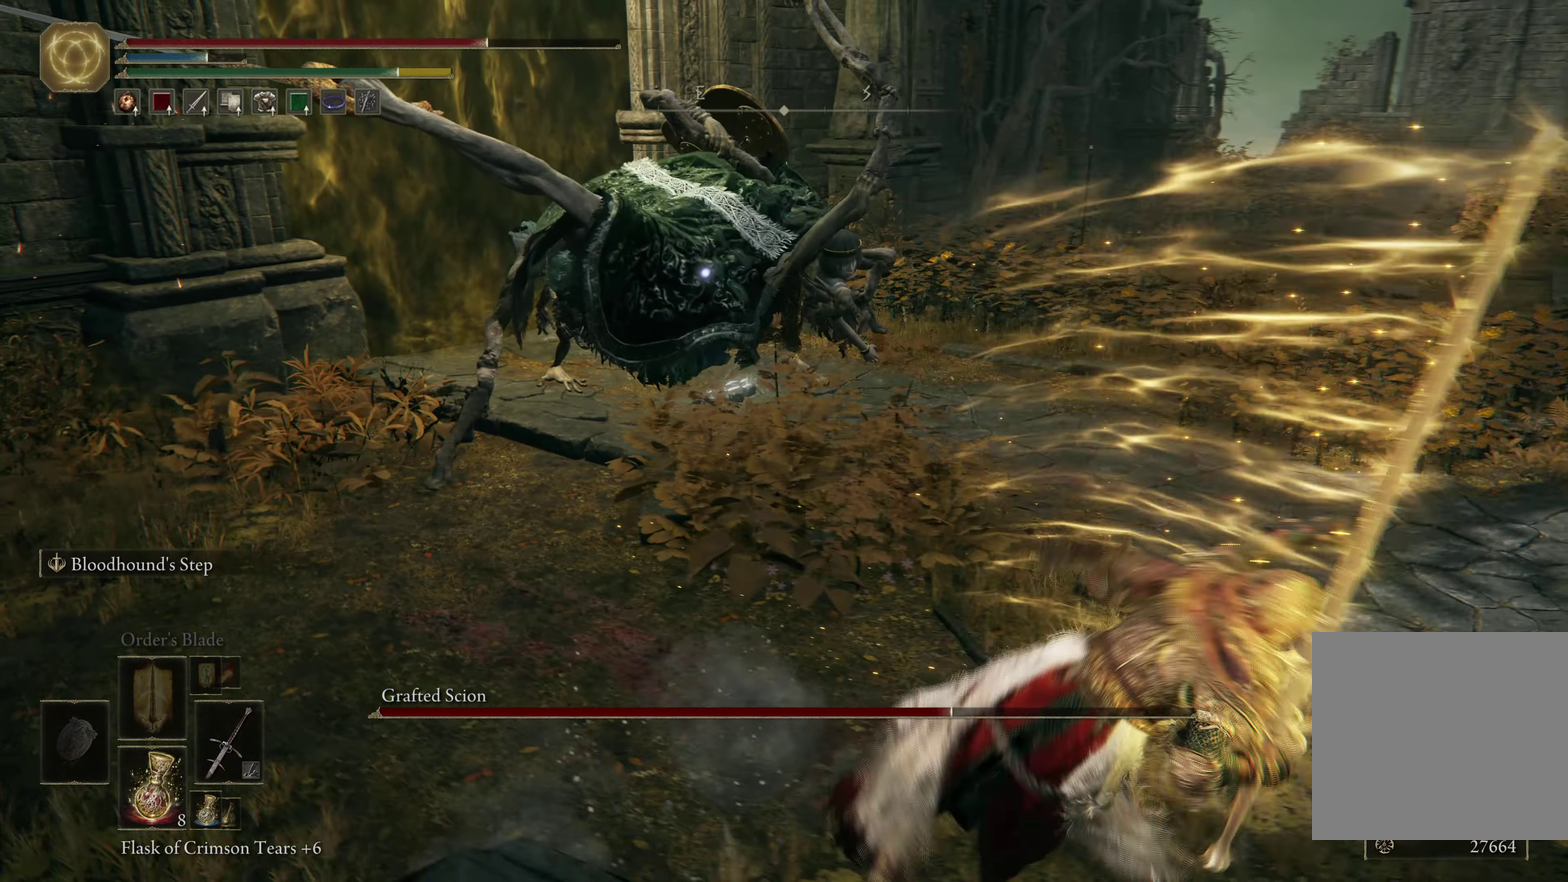
{"dt_ms": 300, "buttons": [], "left_stick": "down-right", "right_stick": "center", "events": []}
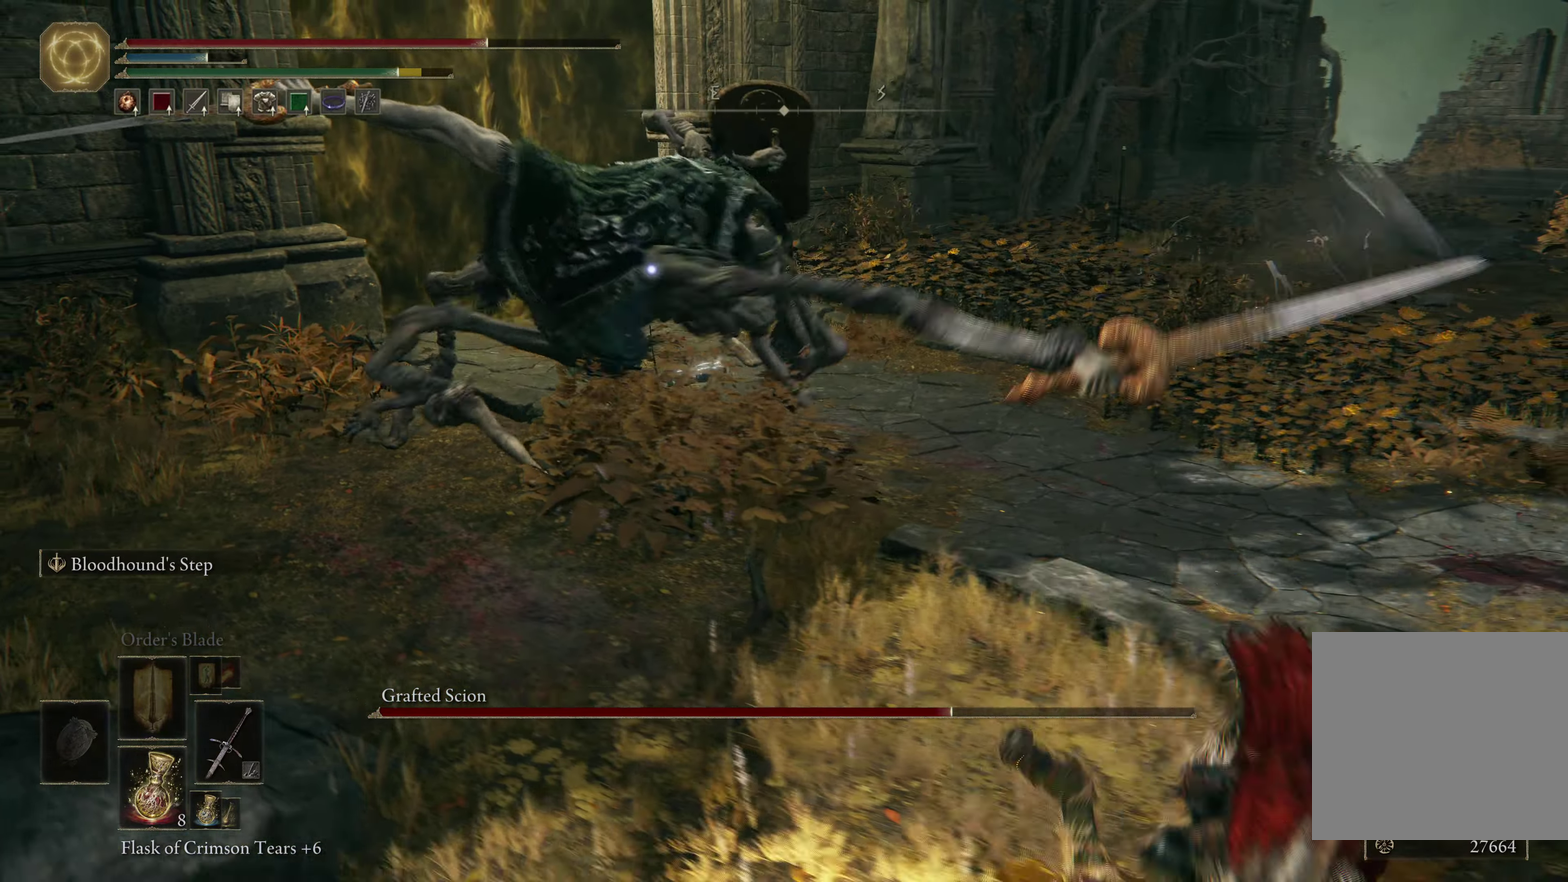
{"dt_ms": 600, "buttons": ["B"], "left_stick": "down-right", "right_stick": "center", "events": [[533, "B", "down"]]}
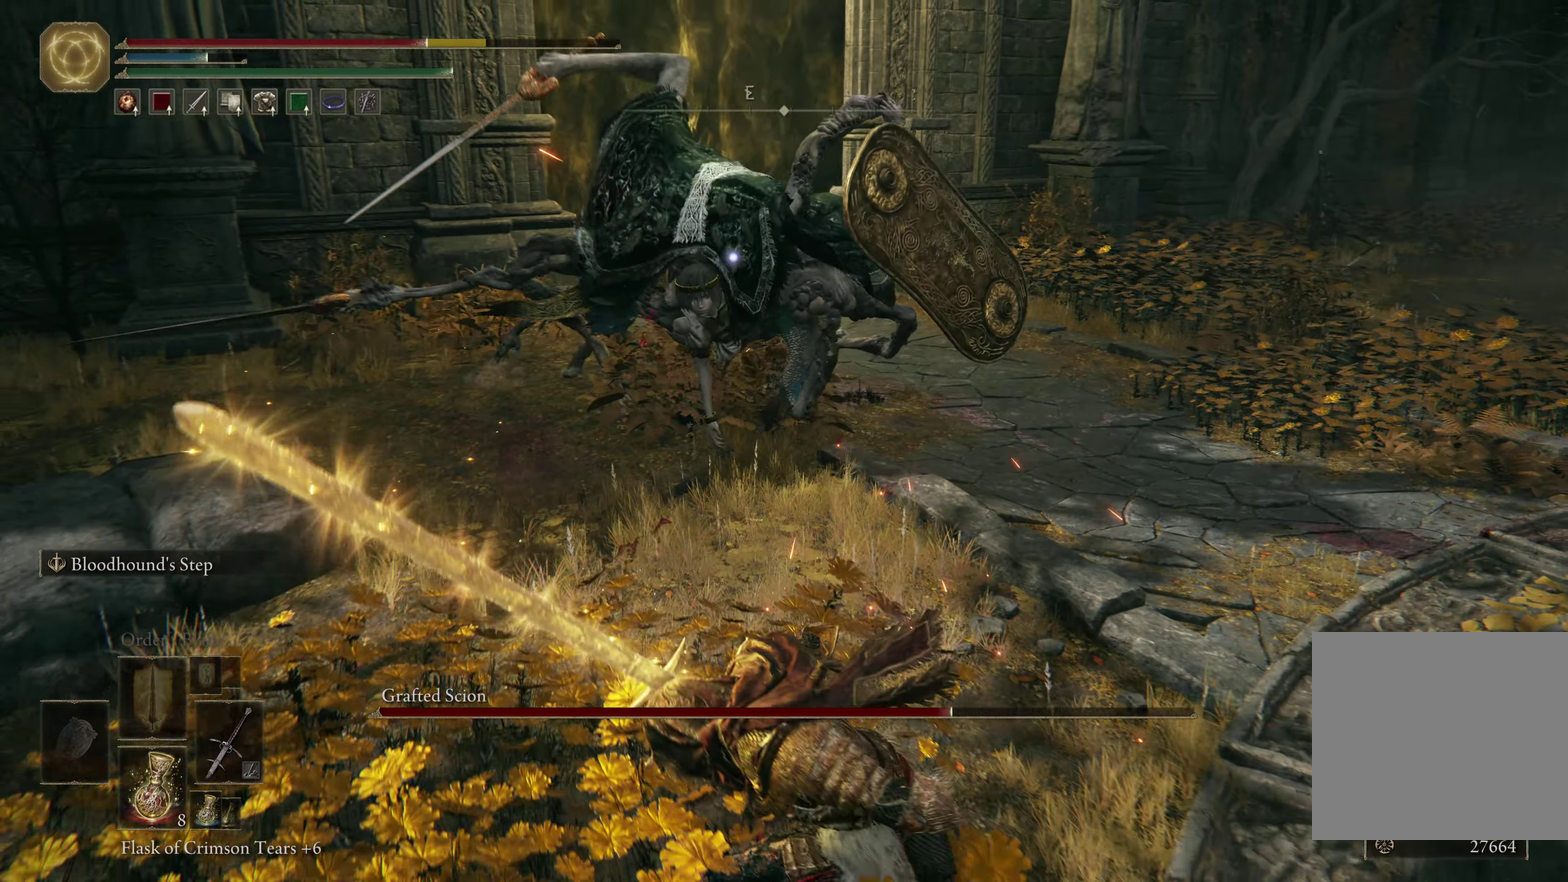
{"dt_ms": 500, "buttons": [], "left_stick": "down-right", "right_stick": "center", "events": [[17, "B", "up"], [83, "B", "down"], [167, "B", "up"], [250, "B", "down"], [350, "B", "up"]]}
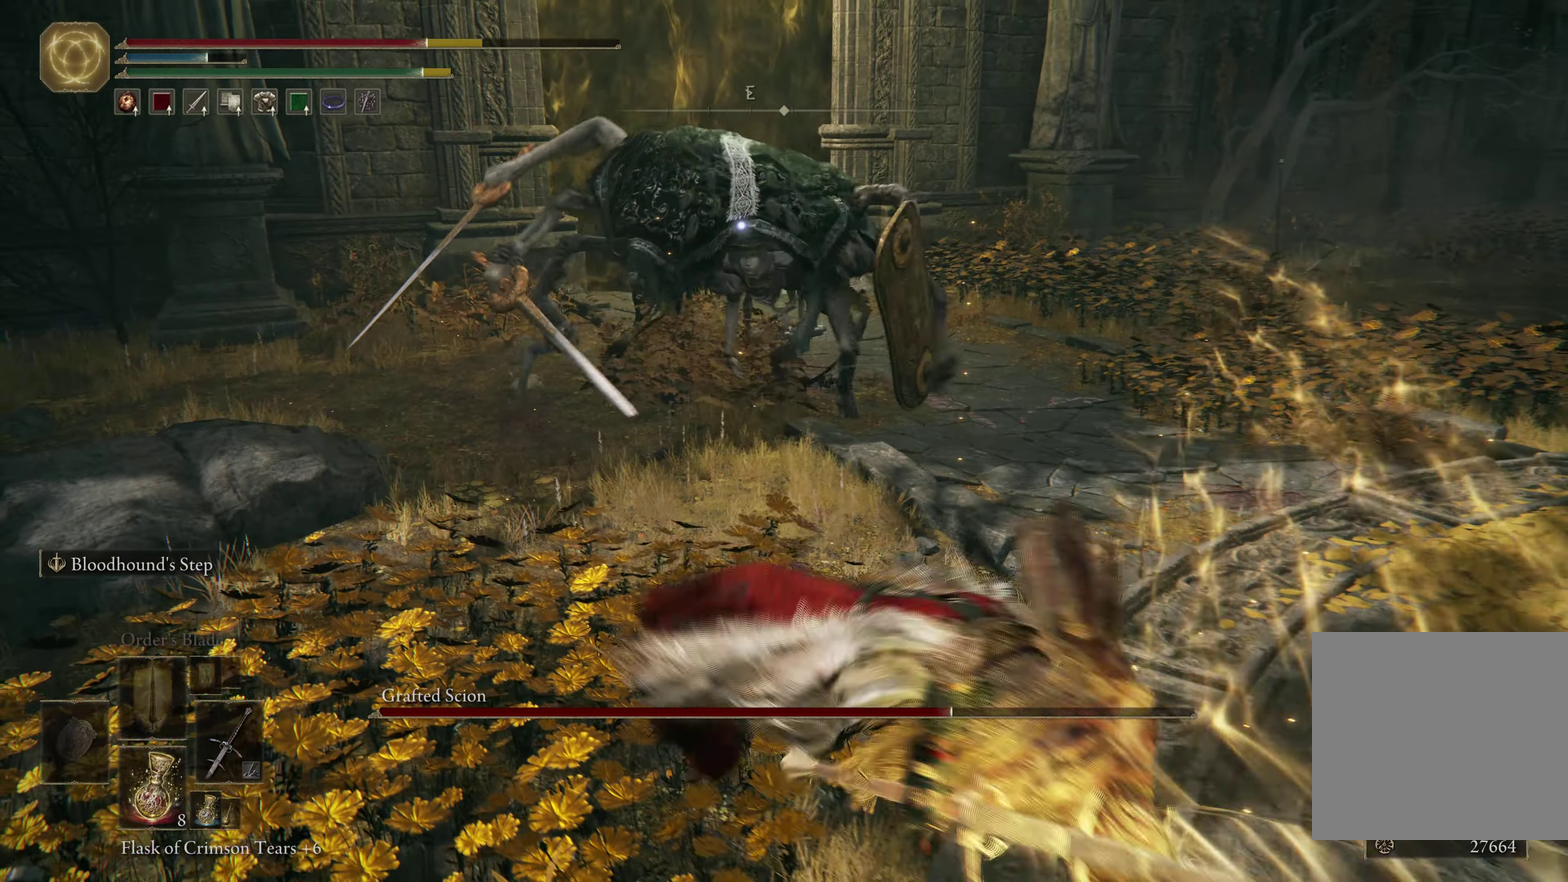
{"dt_ms": 600, "buttons": ["B"], "left_stick": "down-right", "right_stick": "center", "events": [[183, "B", "down"]]}
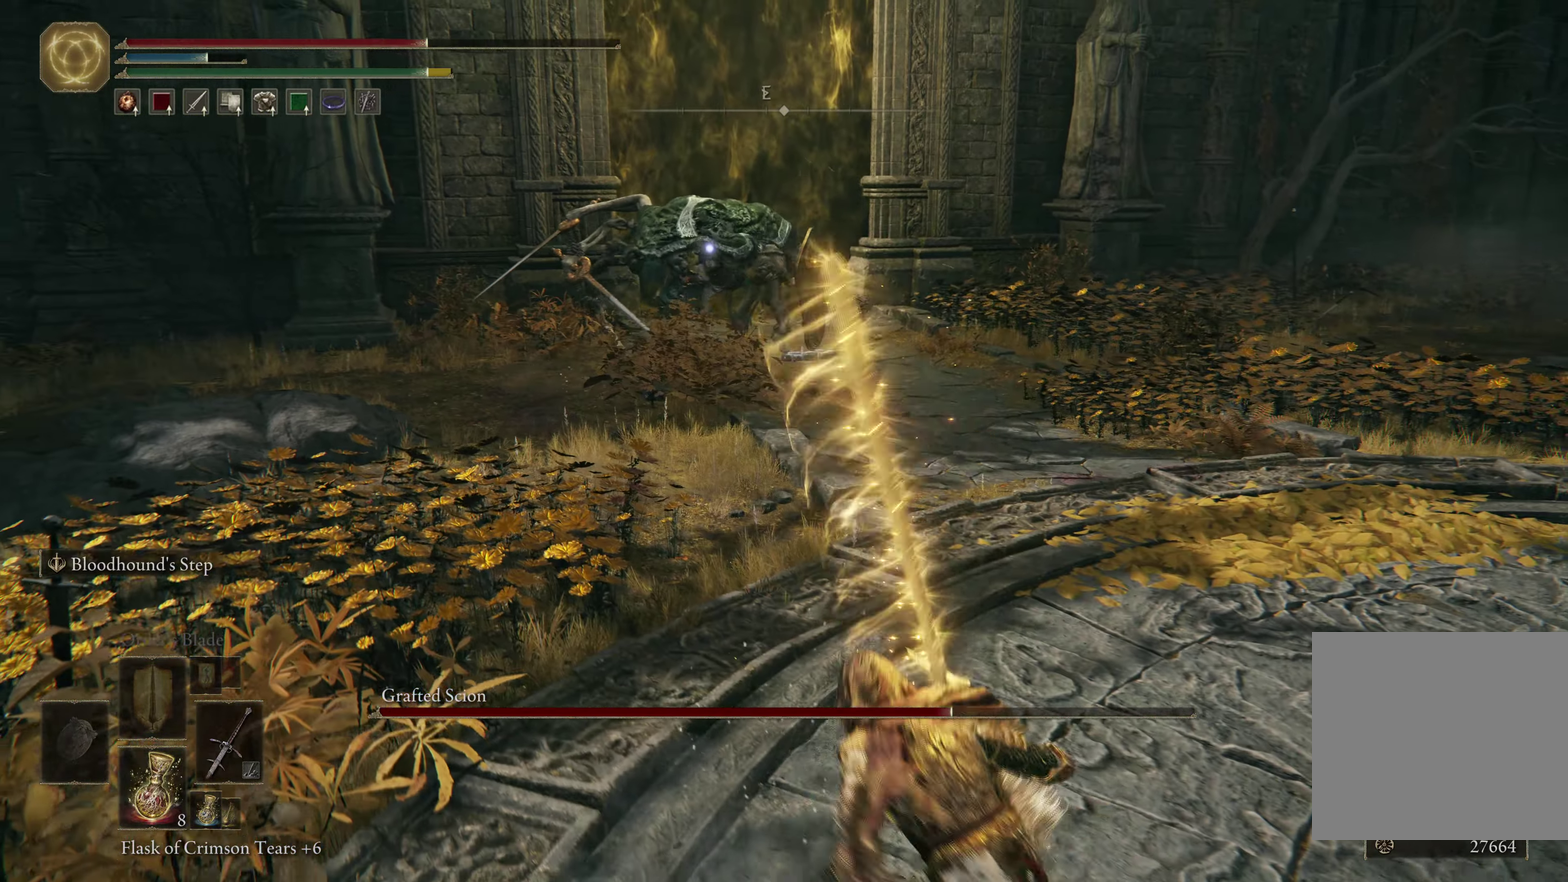
{"dt_ms": 600, "buttons": ["B"], "left_stick": "down-right", "right_stick": "center", "events": []}
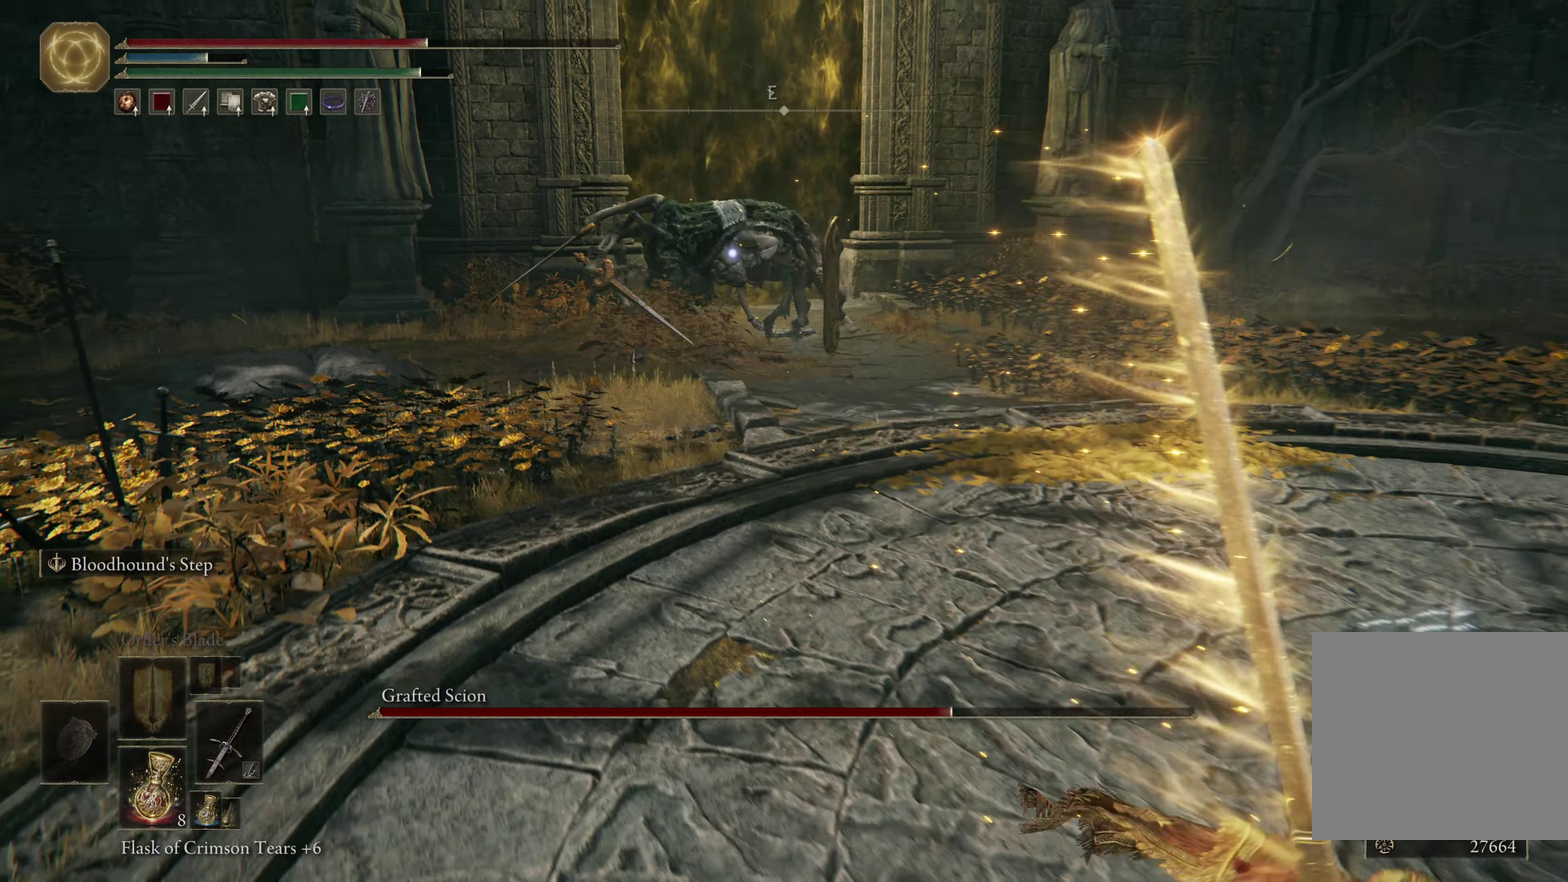
{"dt_ms": 400, "buttons": ["B"], "left_stick": "up", "right_stick": "center", "events": [[50, "left_stick", "right"], [117, "left_stick", "up-right"], [267, "left_stick", "up"]]}
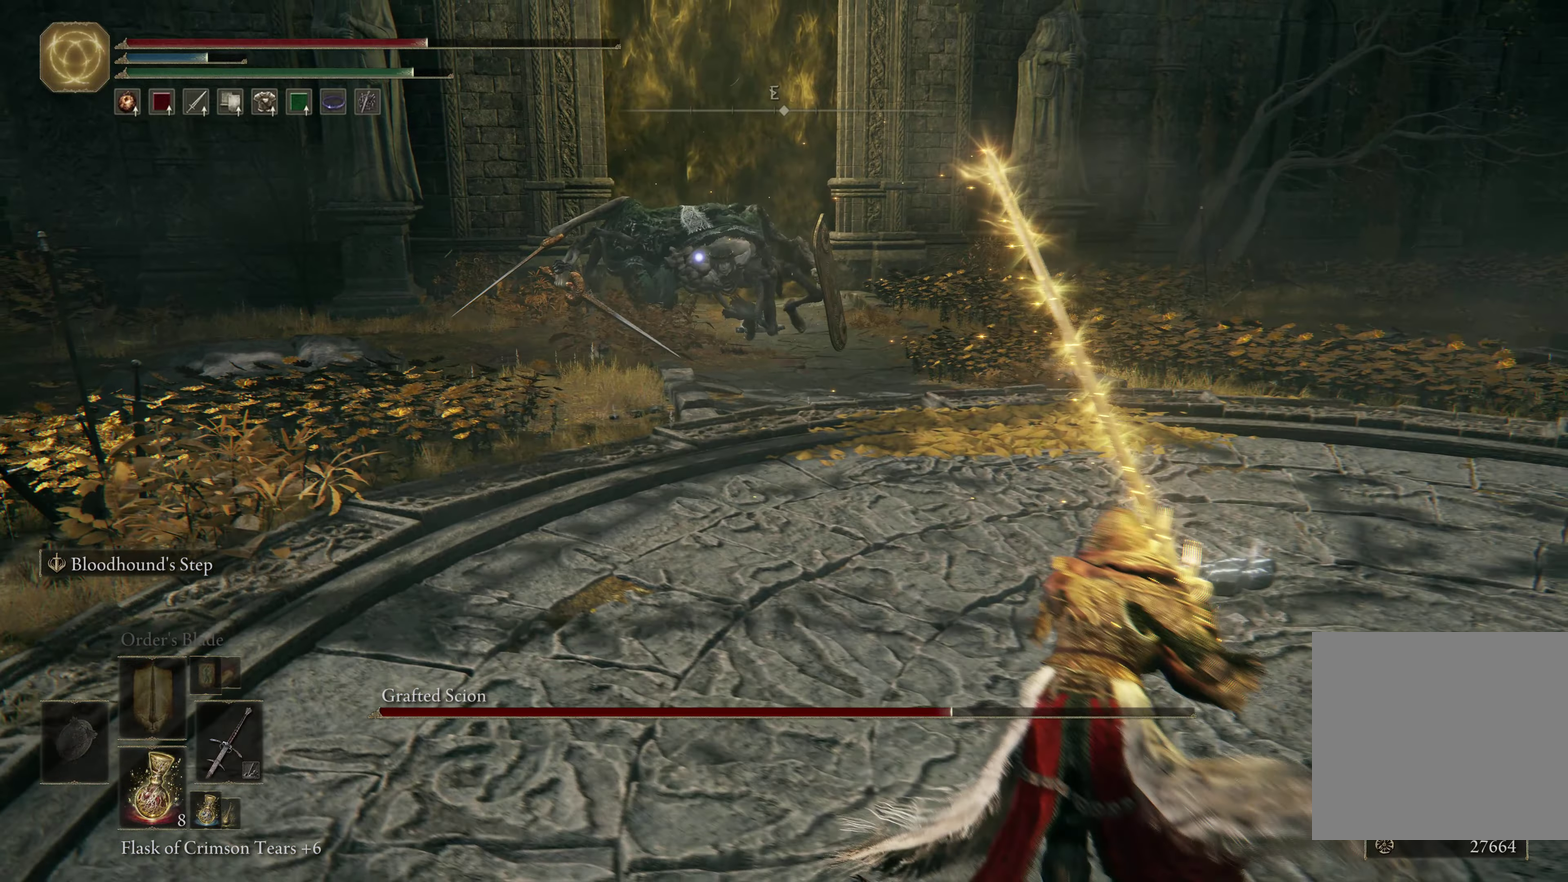
{"dt_ms": 300, "buttons": [], "left_stick": "up", "right_stick": "center", "events": [[17, "A", "down"], [84, "A", "up"], [167, "R1", "down"], [167, "R2", "down"], [267, "B", "up"], [284, "R1", "up"], [284, "R2", "up"]]}
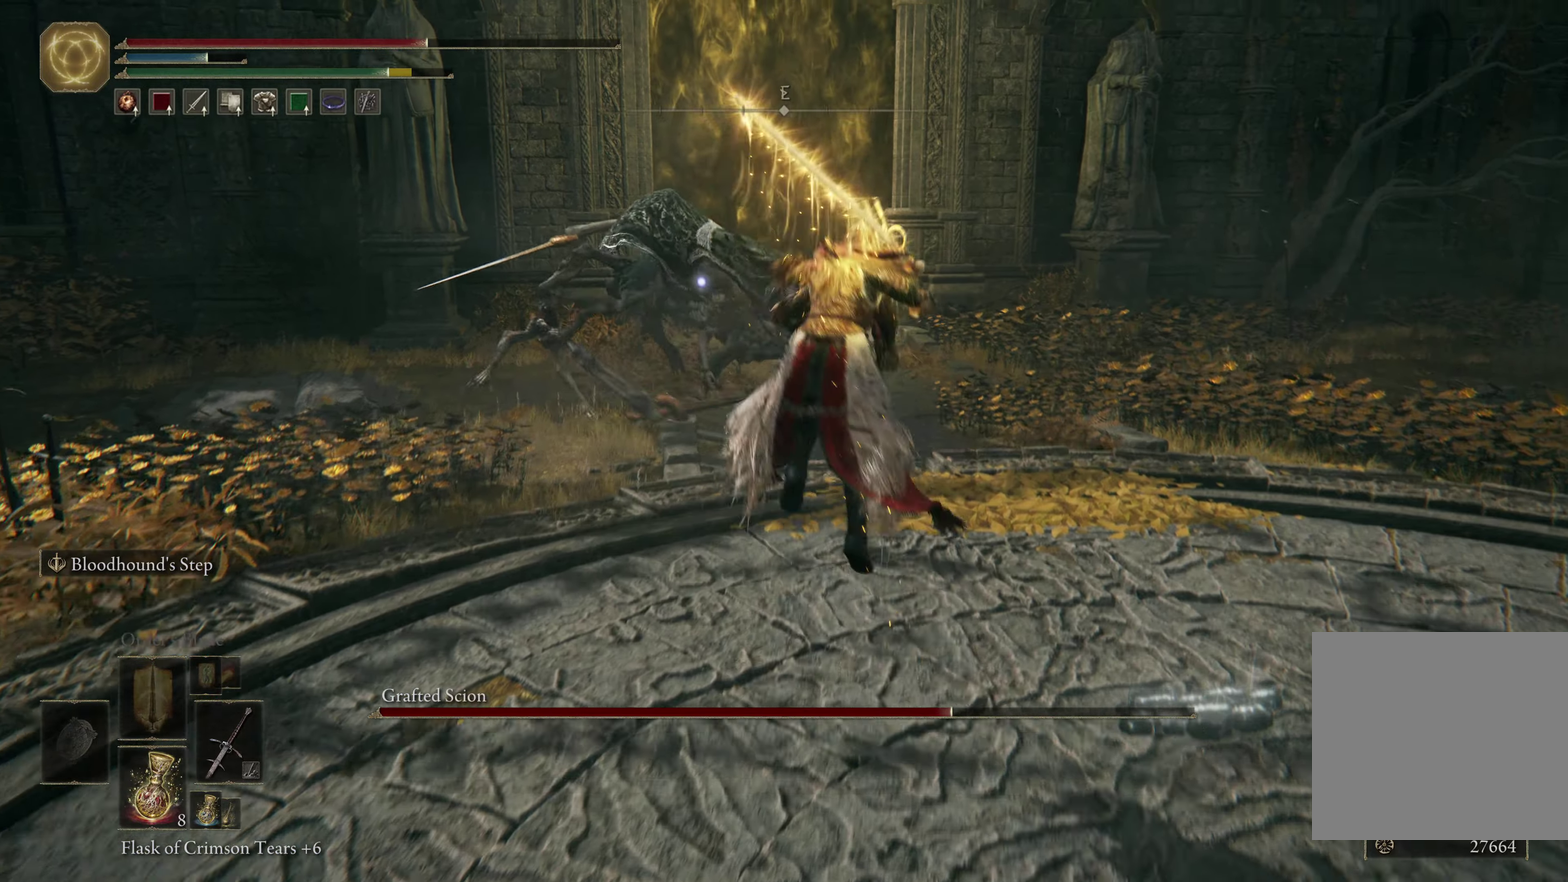
{"dt_ms": 500, "buttons": [], "left_stick": "up", "right_stick": "center", "events": [[34, "R1", "down"], [34, "R2", "down"], [150, "R1", "up"], [150, "R2", "up"]]}
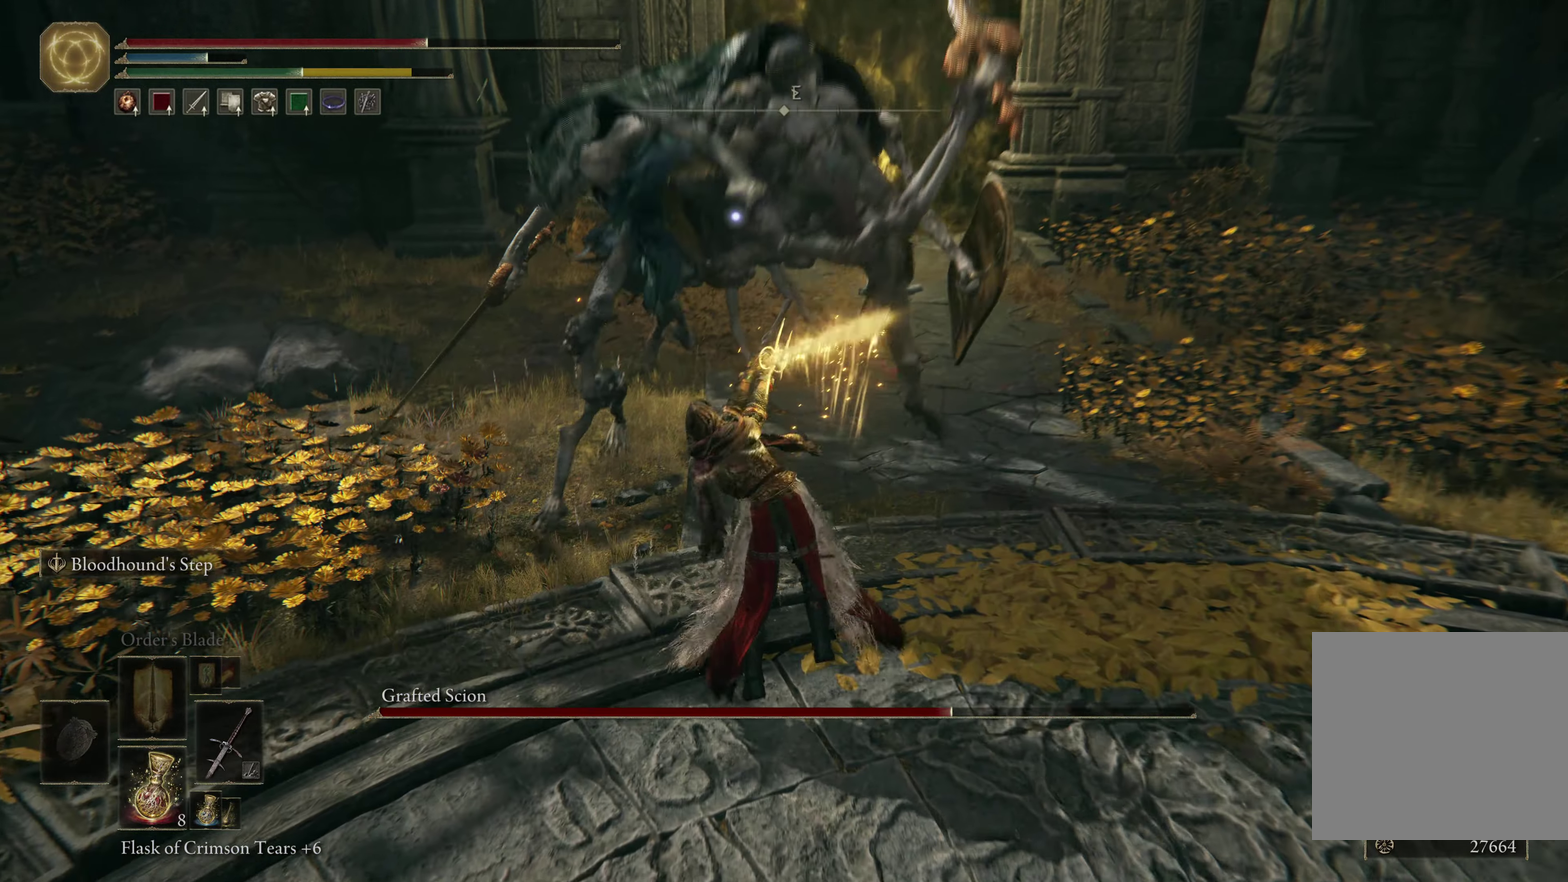
{"dt_ms": 600, "buttons": ["B"], "left_stick": "up", "right_stick": "center", "events": [[600, "B", "down"]]}
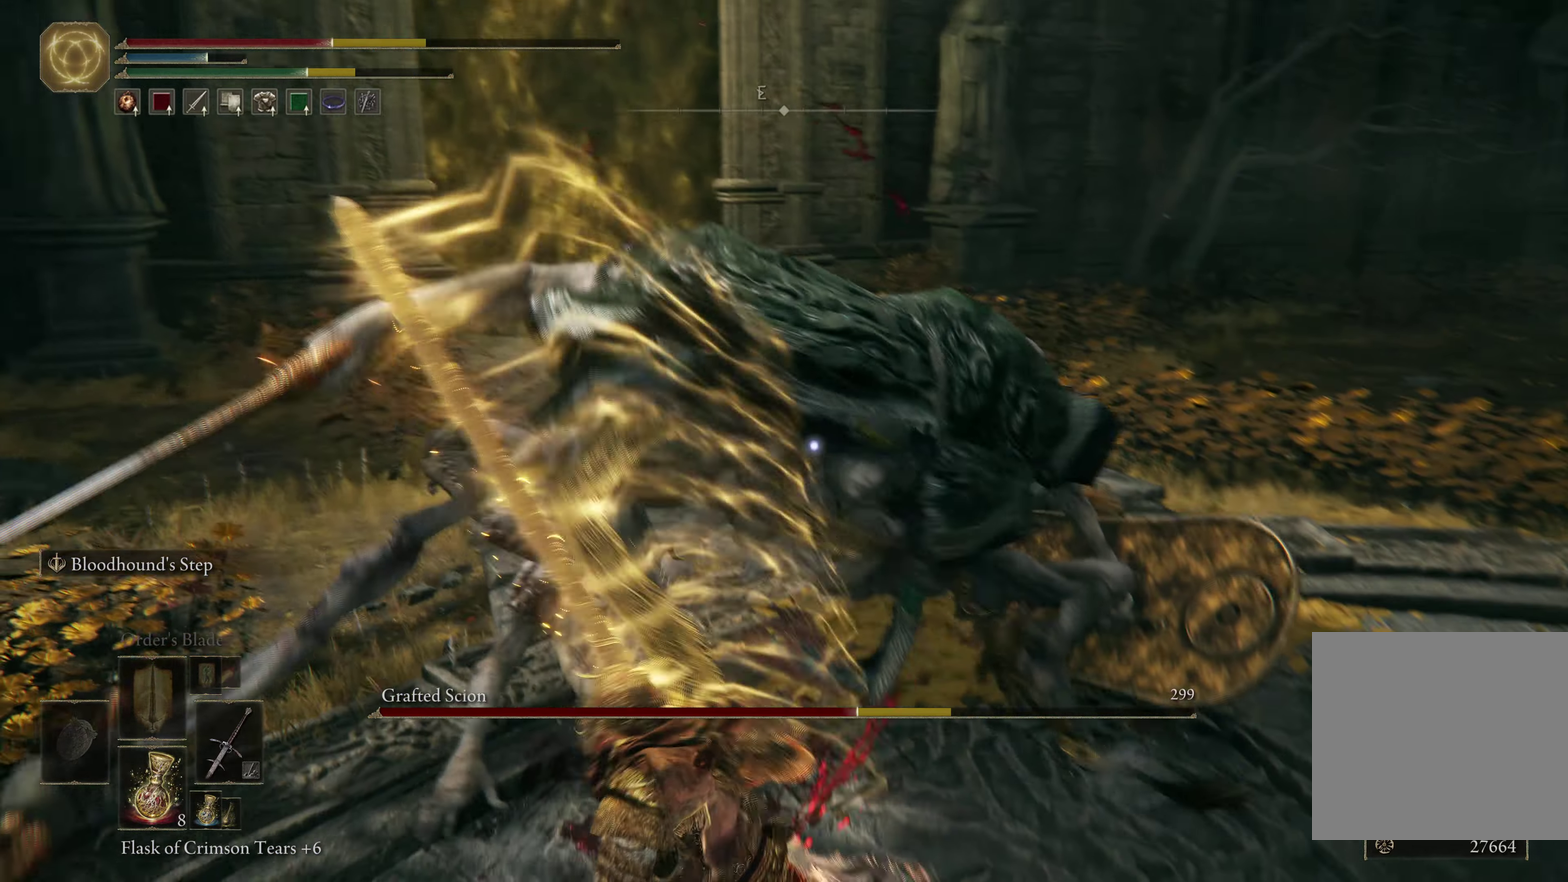
{"dt_ms": 600, "buttons": [], "left_stick": "down", "right_stick": "center", "events": [[100, "B", "up"], [167, "B", "down"], [250, "B", "up"], [317, "B", "down"], [417, "B", "up"], [484, "left_stick", "up-left"], [567, "left_stick", "down"]]}
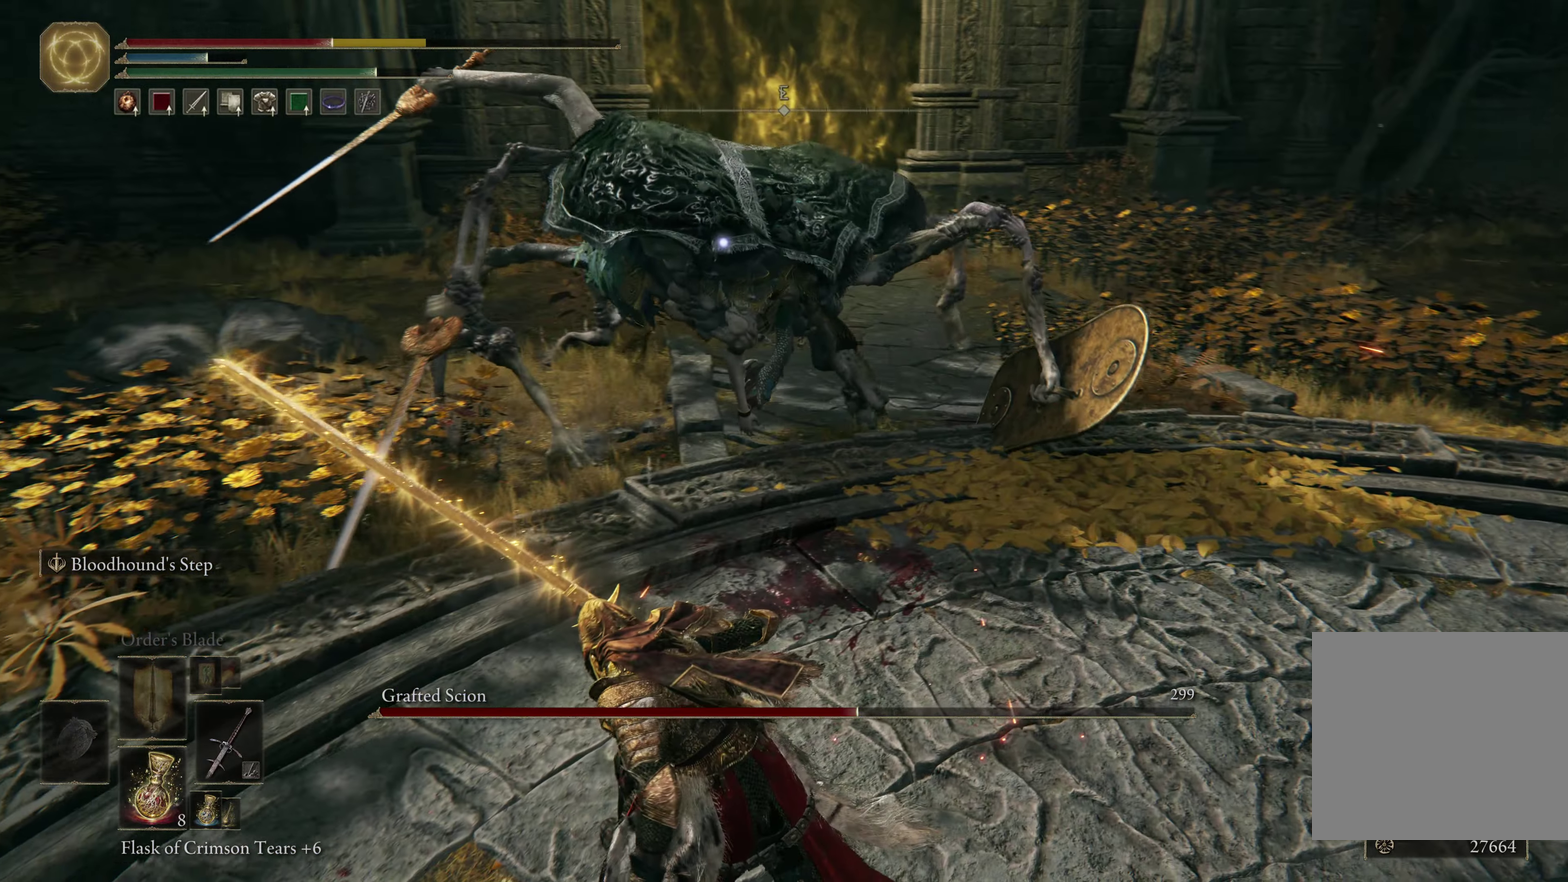
{"dt_ms": 600, "buttons": ["B"], "left_stick": "down", "right_stick": "center", "events": [[184, "B", "down"], [300, "B", "up"], [367, "B", "down"], [450, "B", "up"], [517, "B", "down"]]}
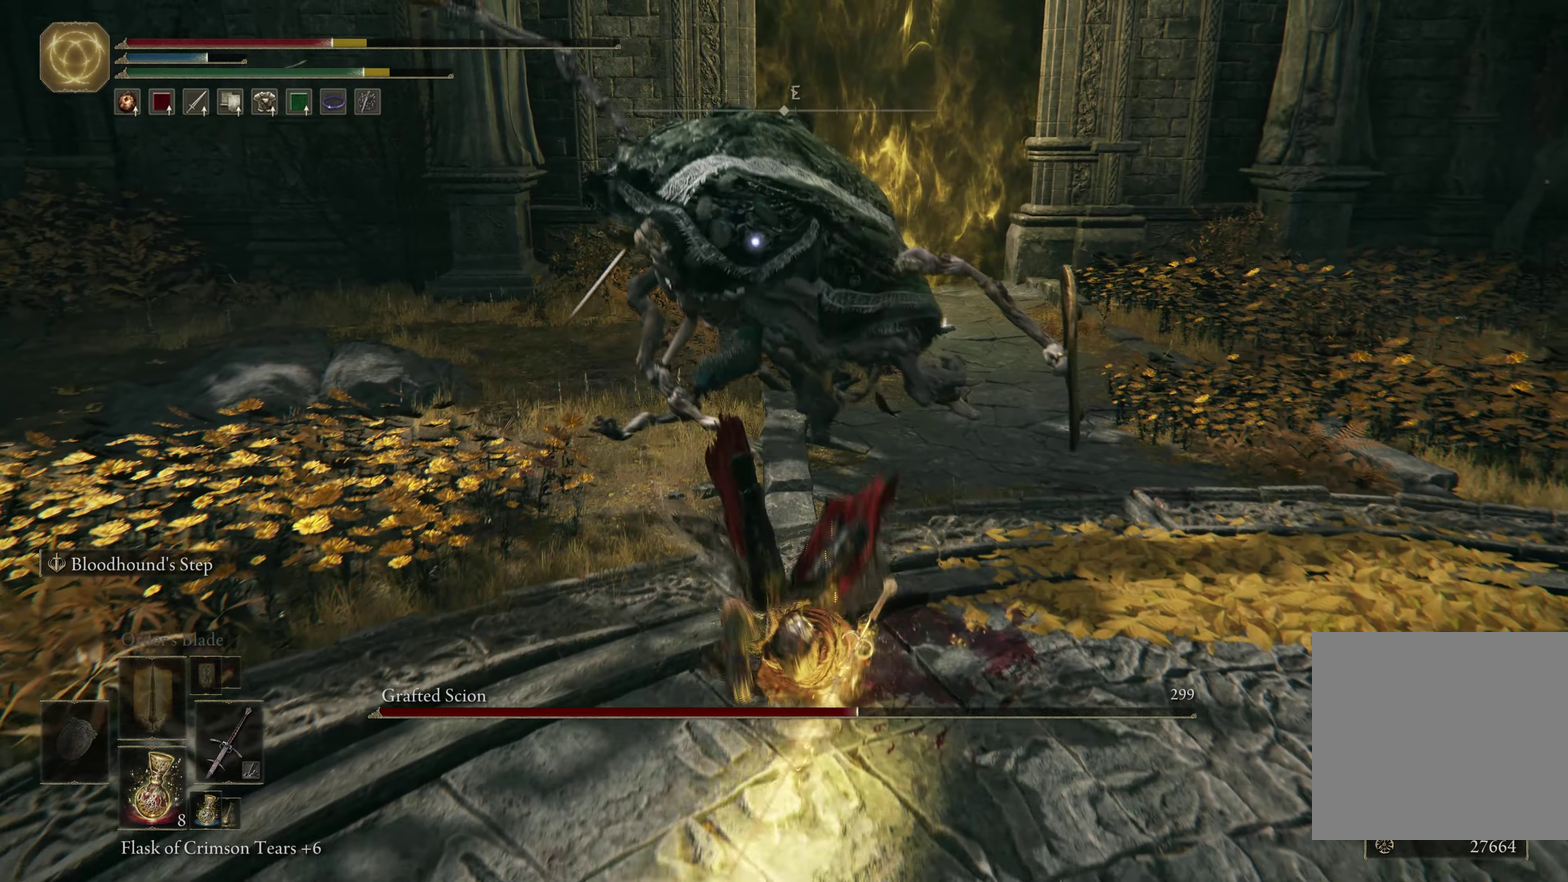
{"dt_ms": 500, "buttons": [], "left_stick": "down", "right_stick": "center", "events": [[17, "B", "up"], [84, "B", "down"], [167, "B", "up"], [234, "B", "down"], [317, "B", "up"], [367, "B", "down"], [467, "B", "up"]]}
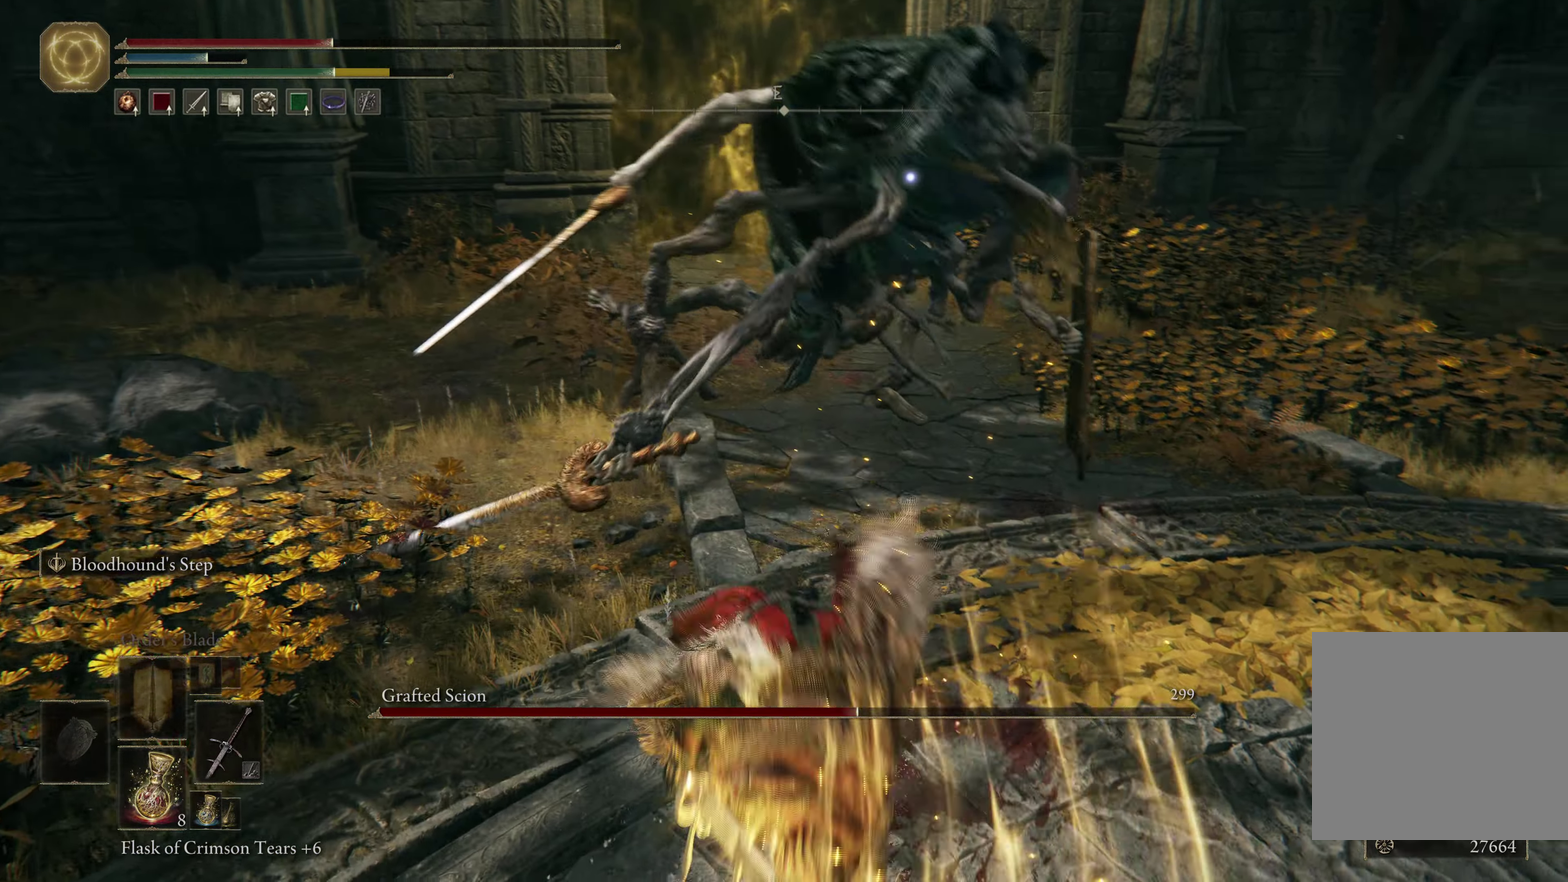
{"dt_ms": 600, "buttons": [], "left_stick": "down", "right_stick": "center", "events": [[450, "L2", "down"], [567, "L2", "up"]]}
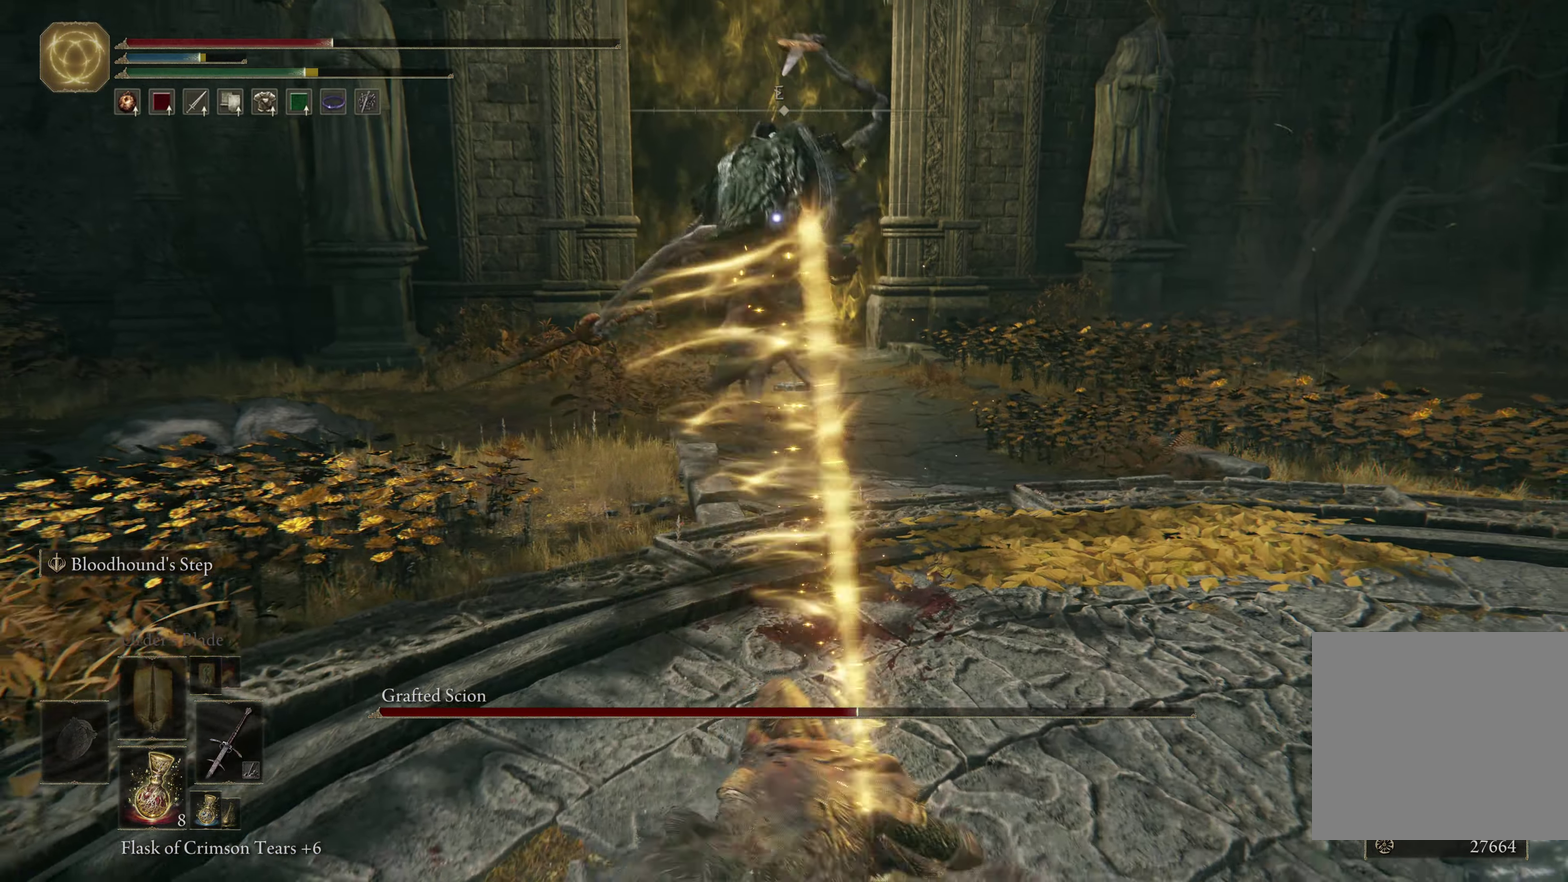
{"dt_ms": 300, "buttons": [], "left_stick": "down", "right_stick": "center", "events": [[50, "L2", "down"], [184, "L2", "up"]]}
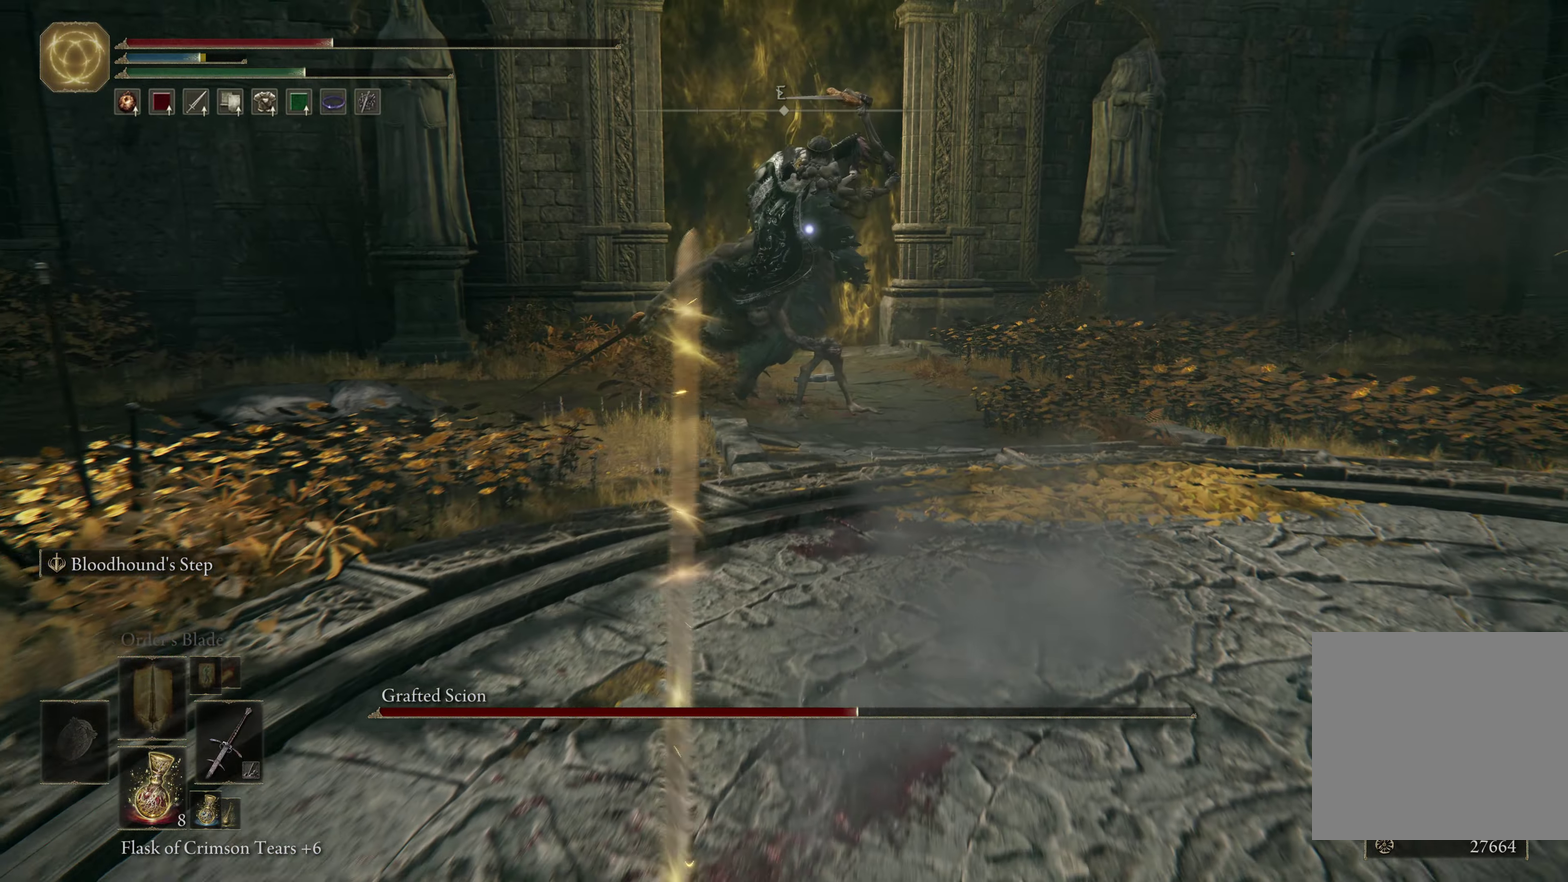
{"dt_ms": 300, "buttons": [], "left_stick": "down", "right_stick": "center", "events": []}